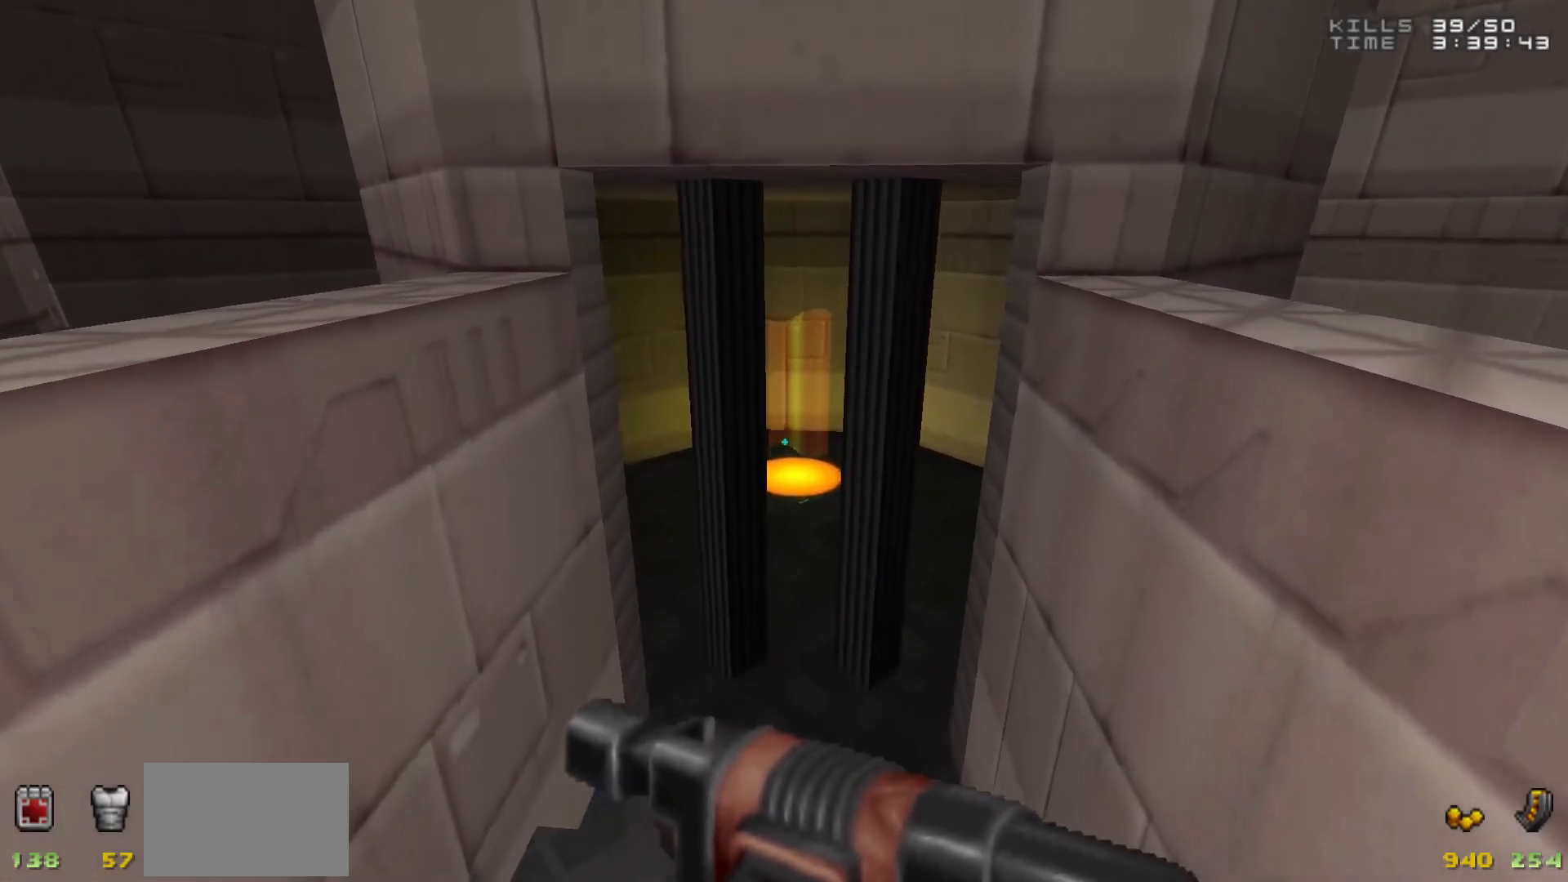
Gameplay with keyboard and mouse; each line is a JSON object with the keys and mouse buttons held at the frame after it. "events" lists presses ("down") and releases ("up") of "1", "2", "3", "4", "5", "a", "alt", "c", "caps_lock", "ctrl", "d", "e", "f", "g", "q", "r", "s", "shift", "space", "t", "tab", "v", "w", "x", "z", "mouse_left", "mouse_wheel" and "mouse_right" between this image and that frame as [ms after this image, input, new state], when the widget could be followed in between. "mouse_left", "mouse_wheel", "mouse_right" = the "left", "wheel", "right" buttons of the "mouse" list. No other keys are recorded. "wheel" means that the mouse wheel is clicked or scrolled. Not read: mouse_move.
{"keys": [], "mouse": [], "events": [[317, "w", "down"], [417, "w", "up"]]}
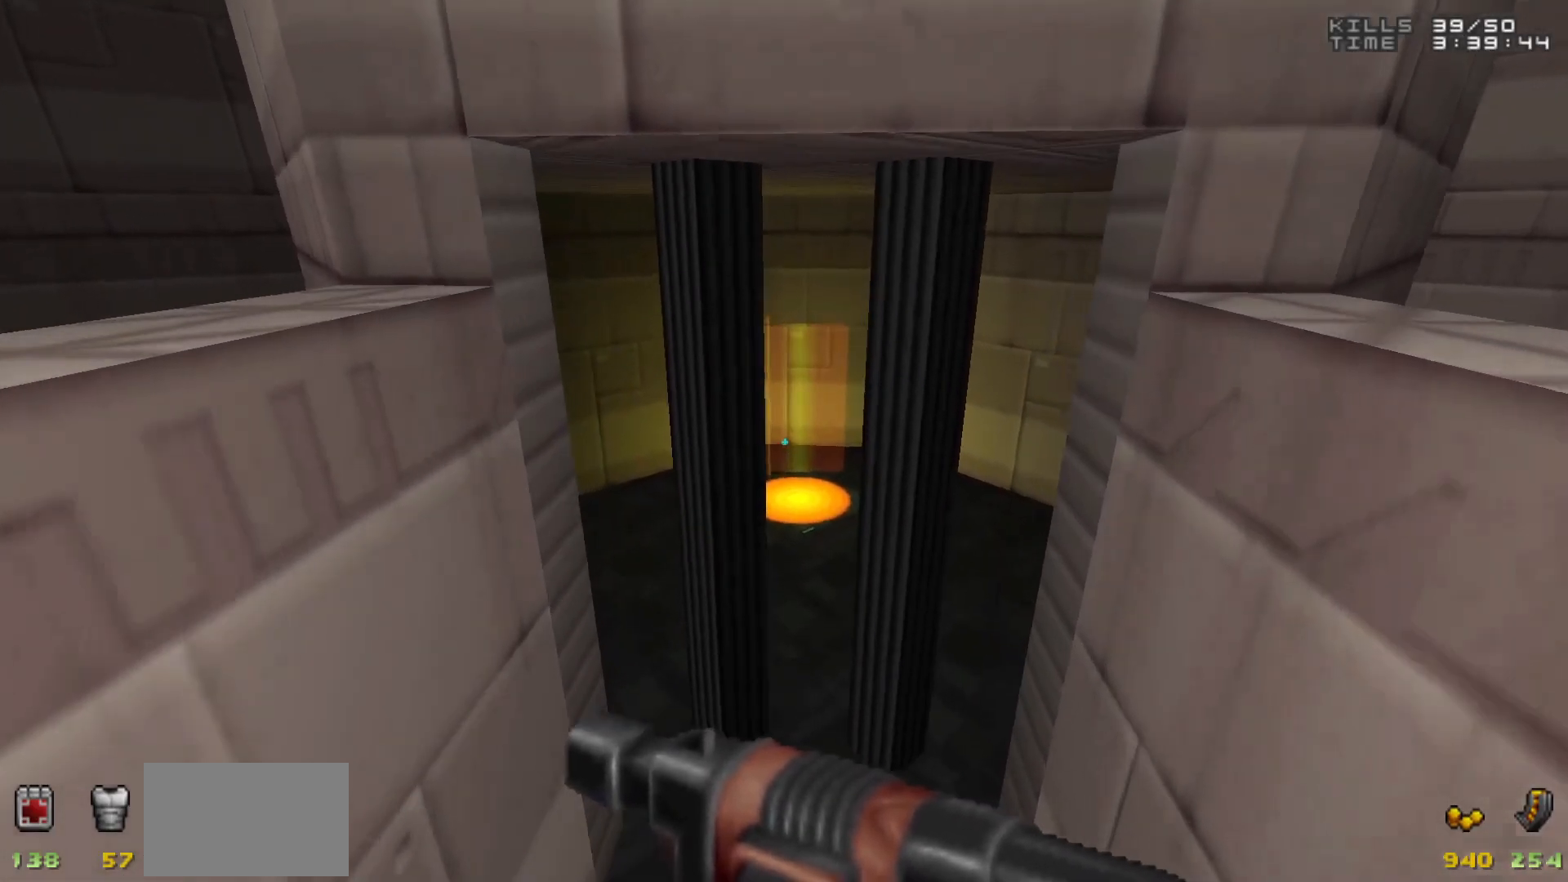
{"keys": [], "mouse": [], "events": [[383, "s", "down"], [483, "s", "up"]]}
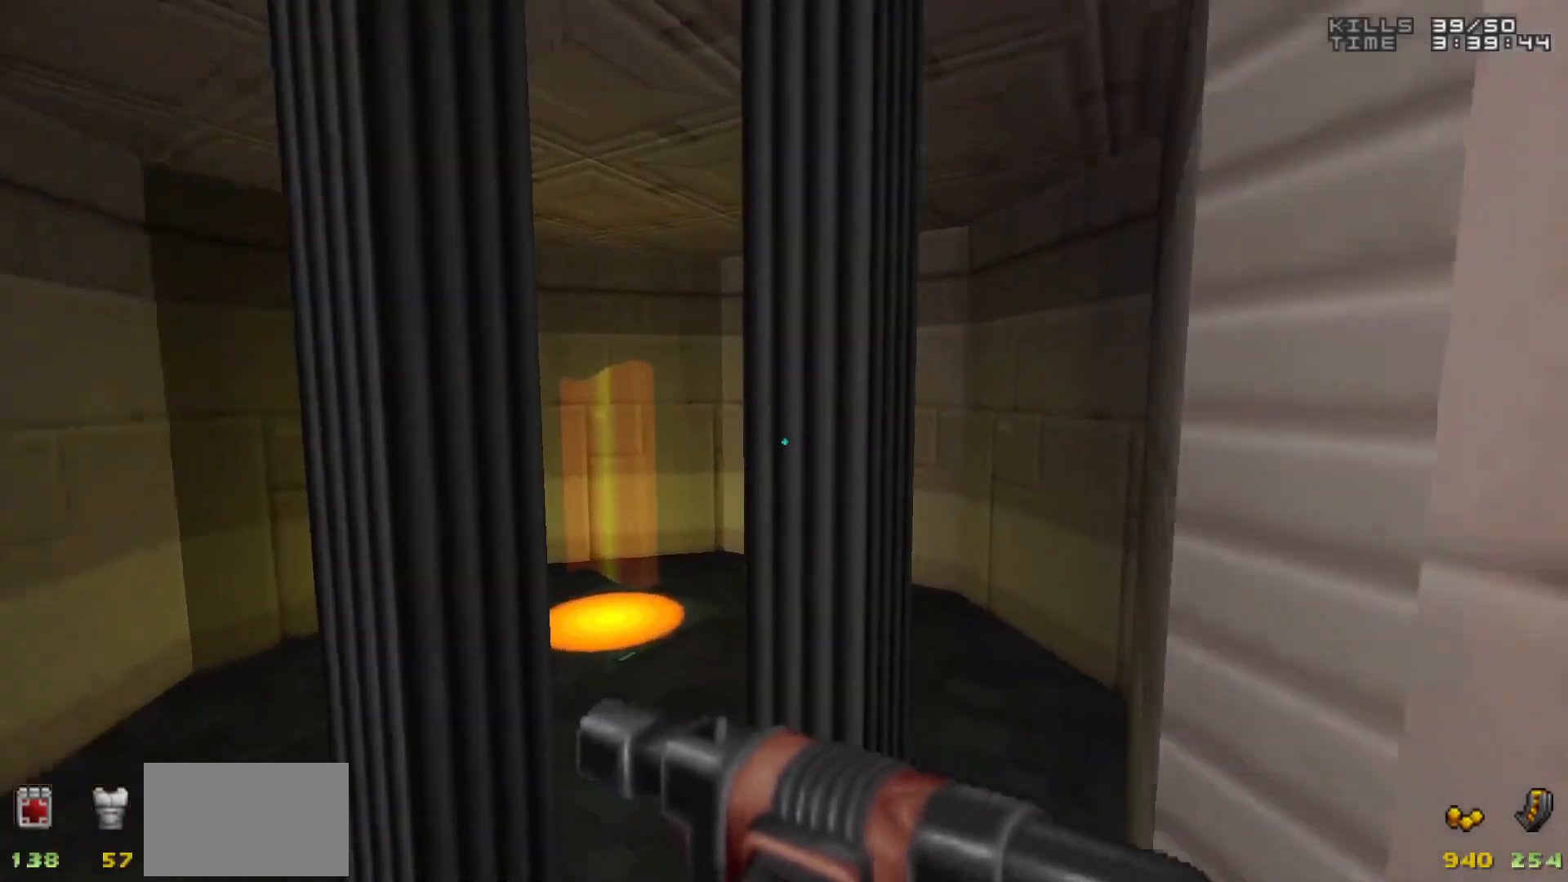
{"keys": [], "mouse": [], "events": []}
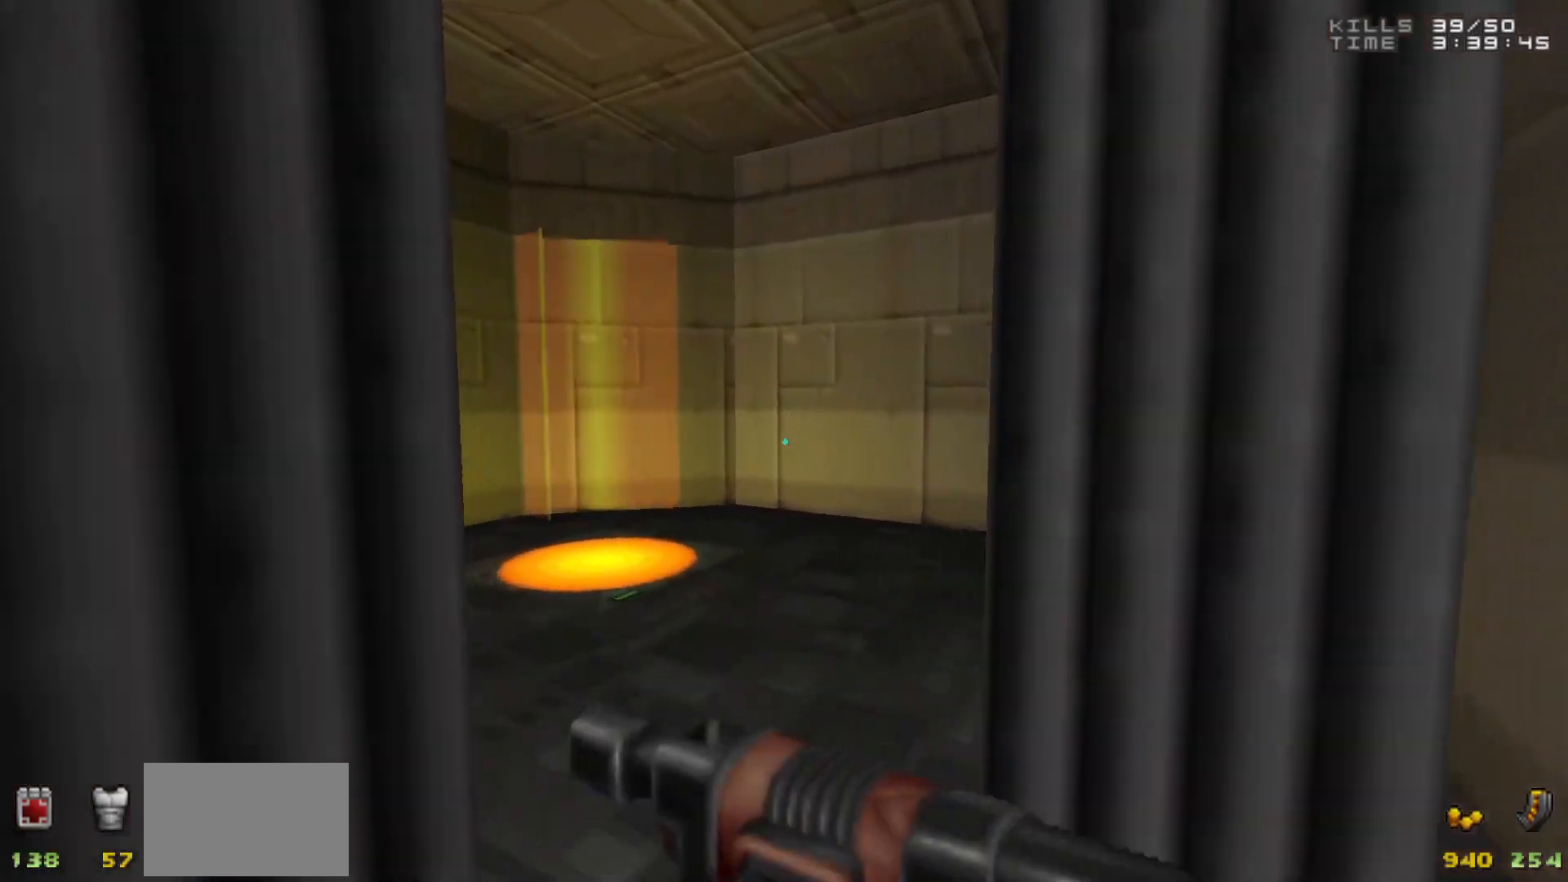
{"keys": [], "mouse": [], "events": []}
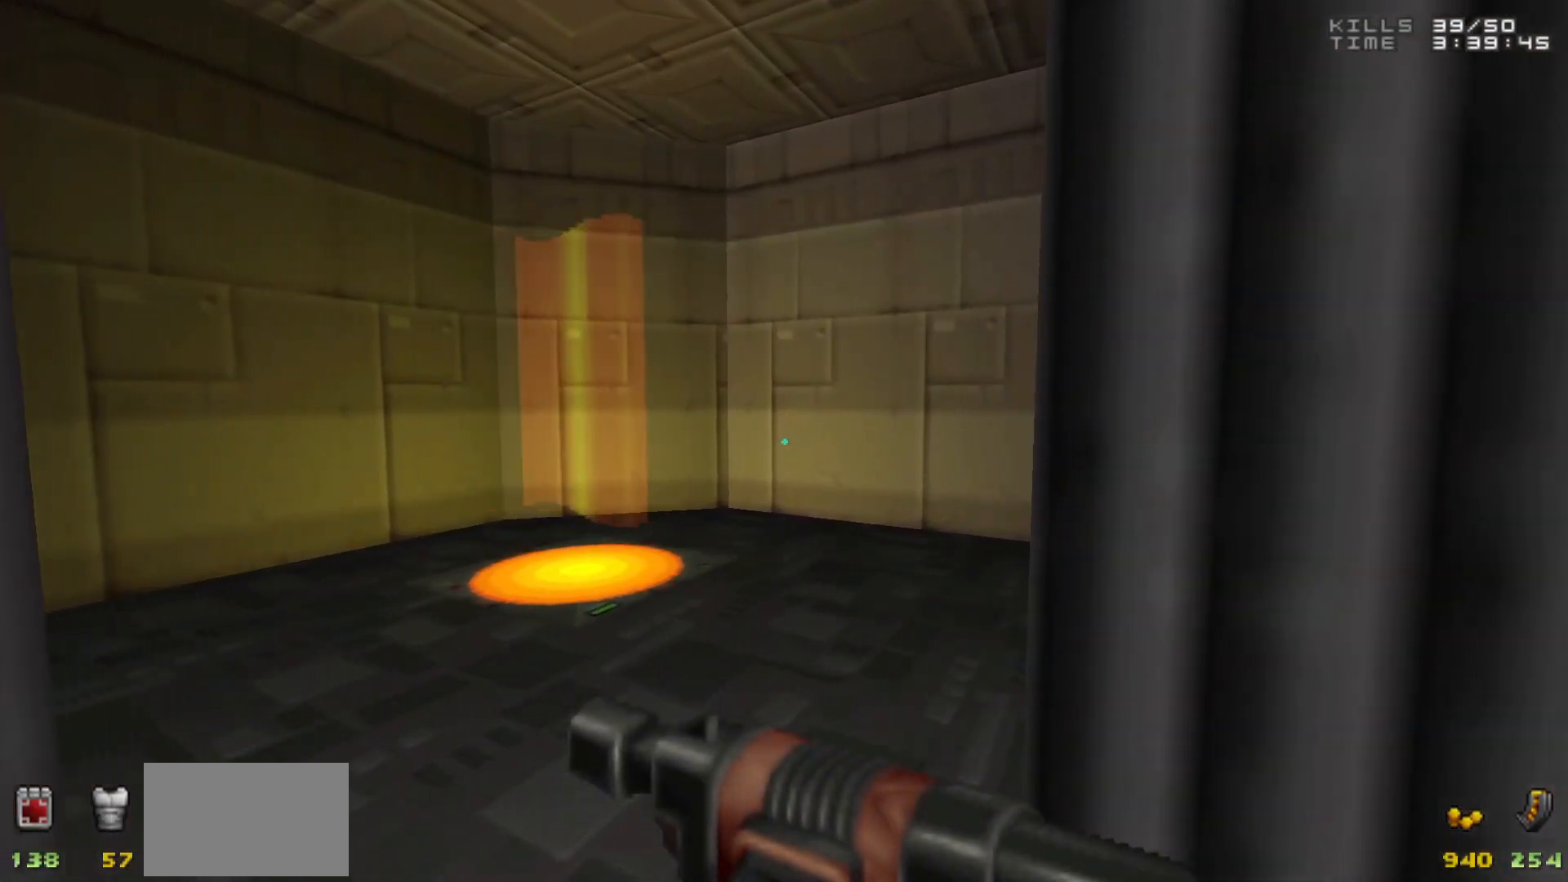
{"keys": [], "mouse": [], "events": [[250, "s", "down"], [300, "s", "up"]]}
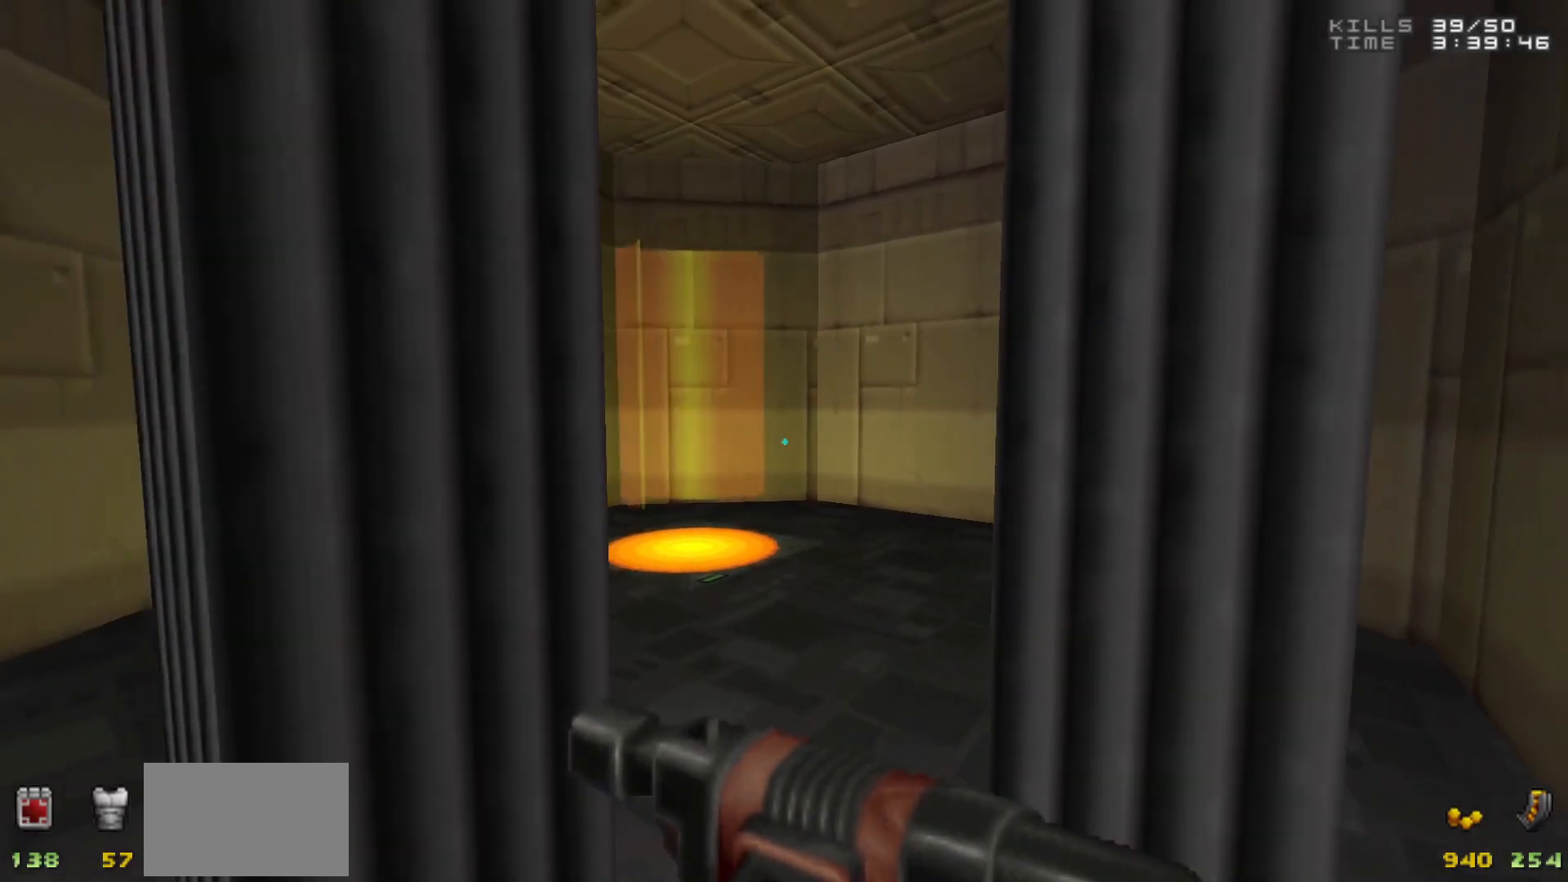
{"keys": [], "mouse": [], "events": [[400, "d", "down"], [450, "d", "up"]]}
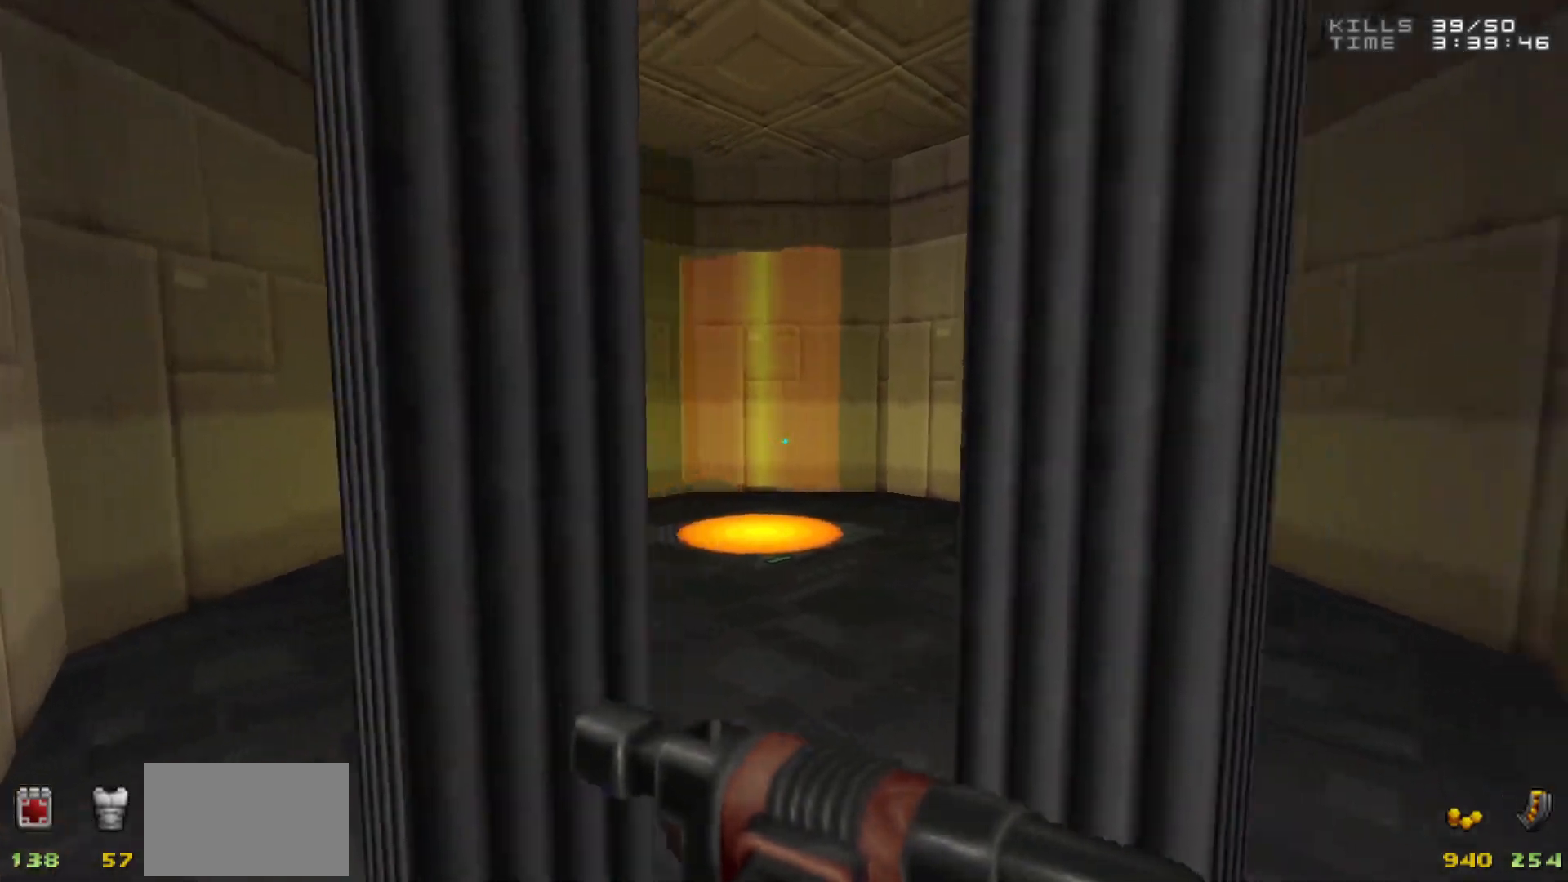
{"keys": [], "mouse": [], "events": [[333, "a", "down"], [383, "a", "up"]]}
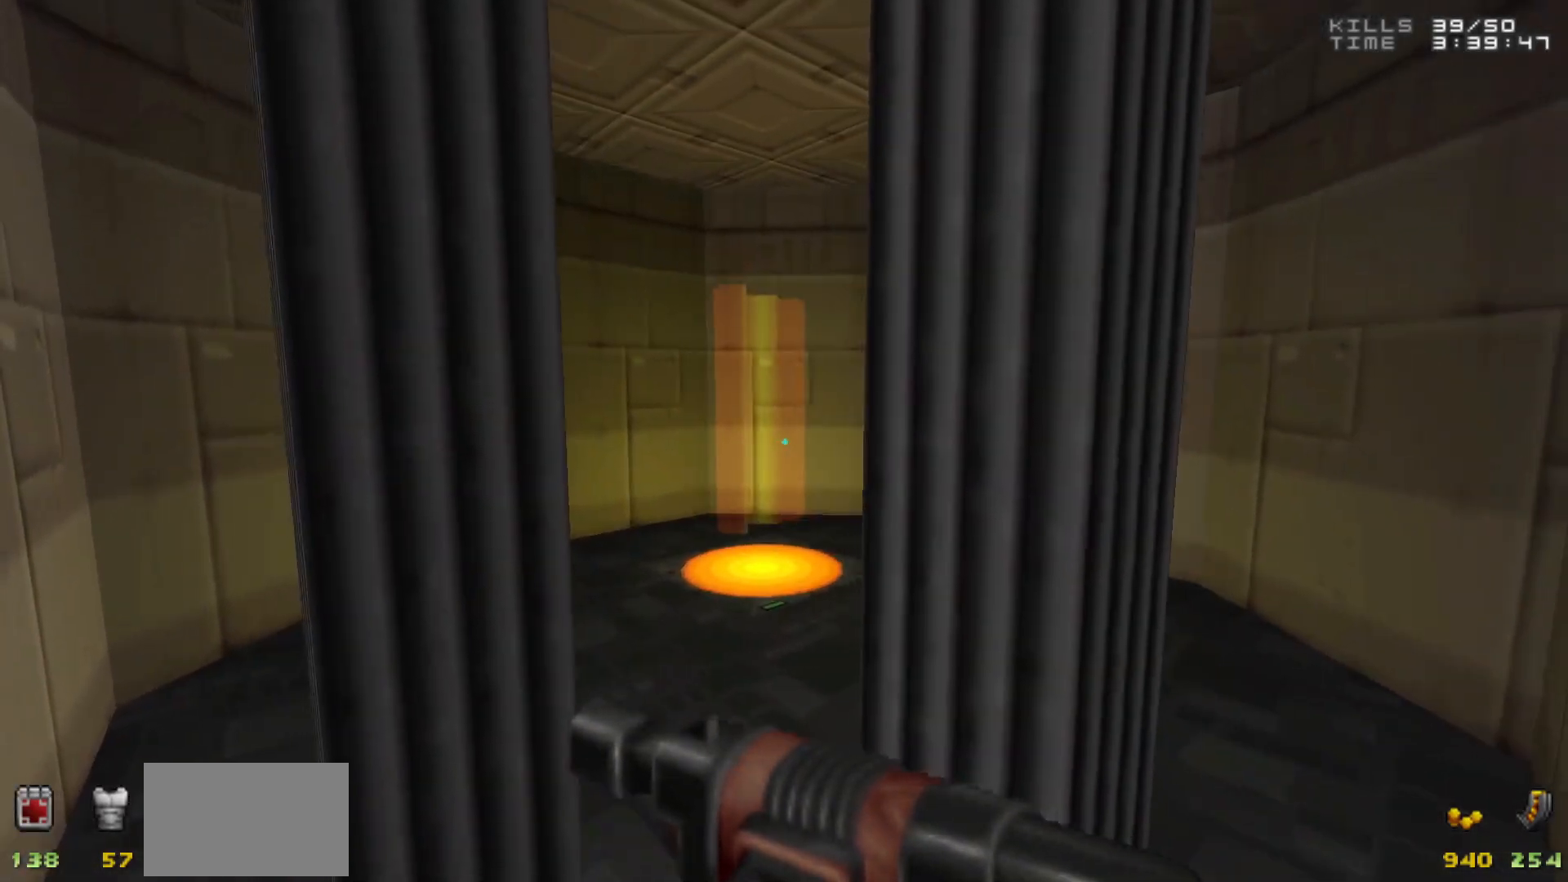
{"keys": [], "mouse": [], "events": []}
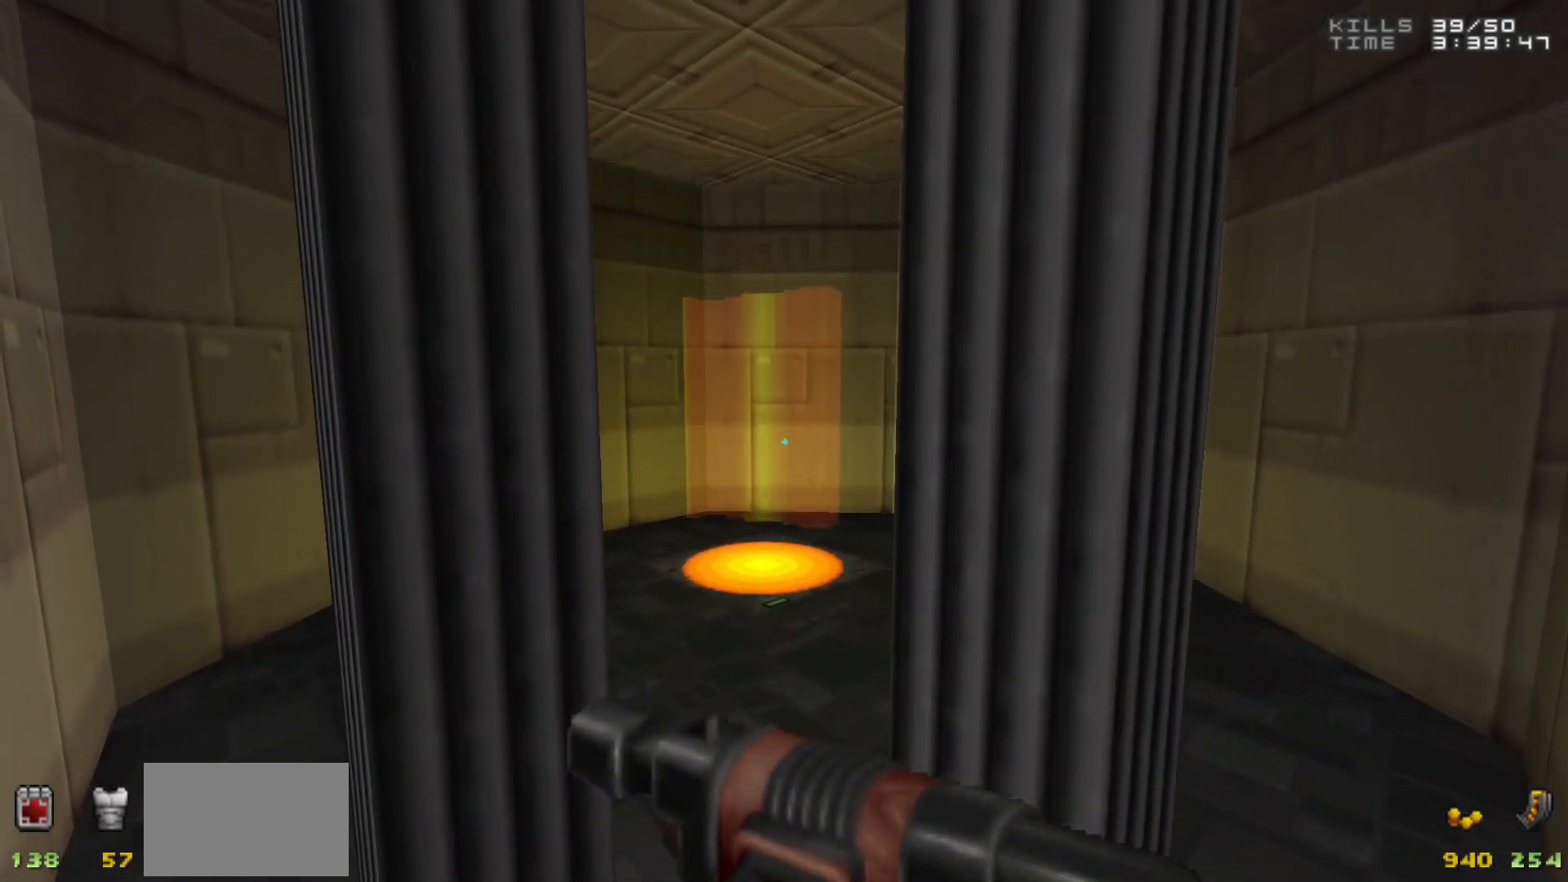
{"keys": [], "mouse": [], "events": []}
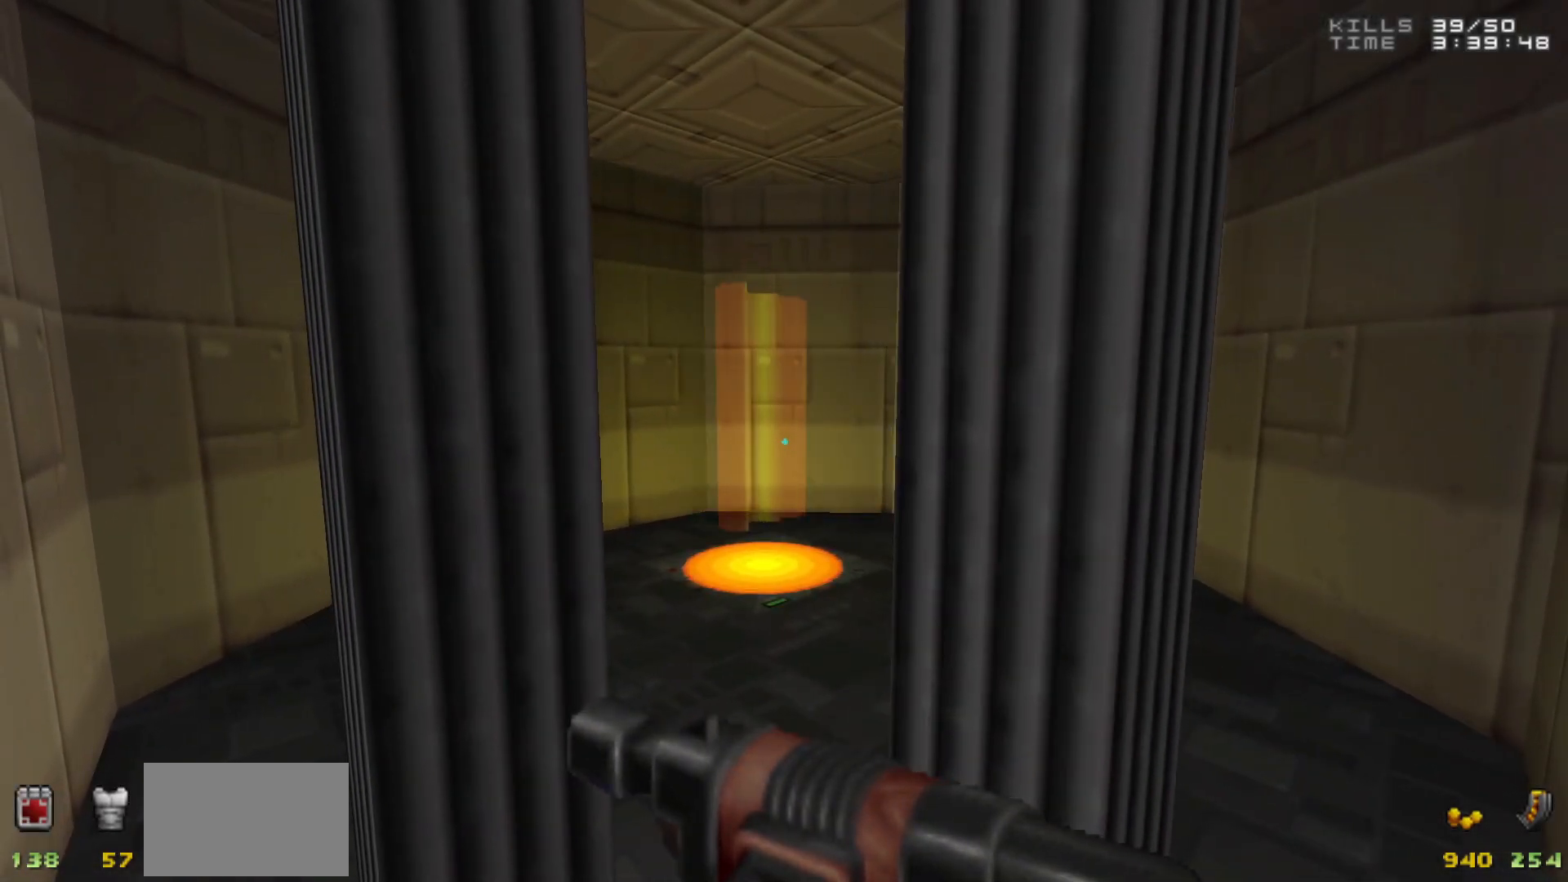
{"keys": [], "mouse": [], "events": []}
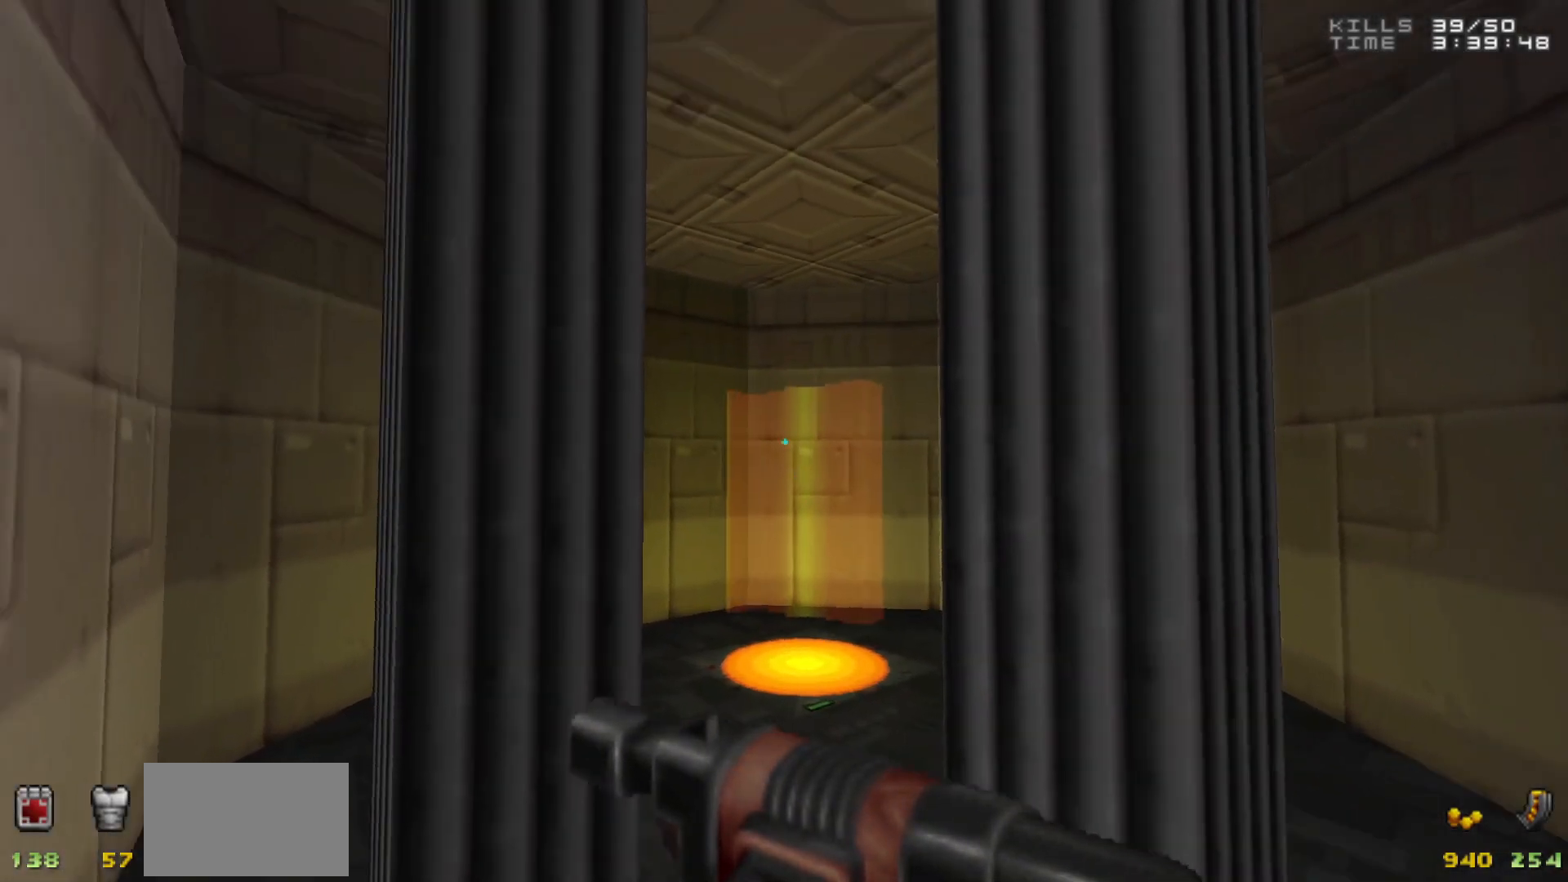
{"keys": [], "mouse": [], "events": []}
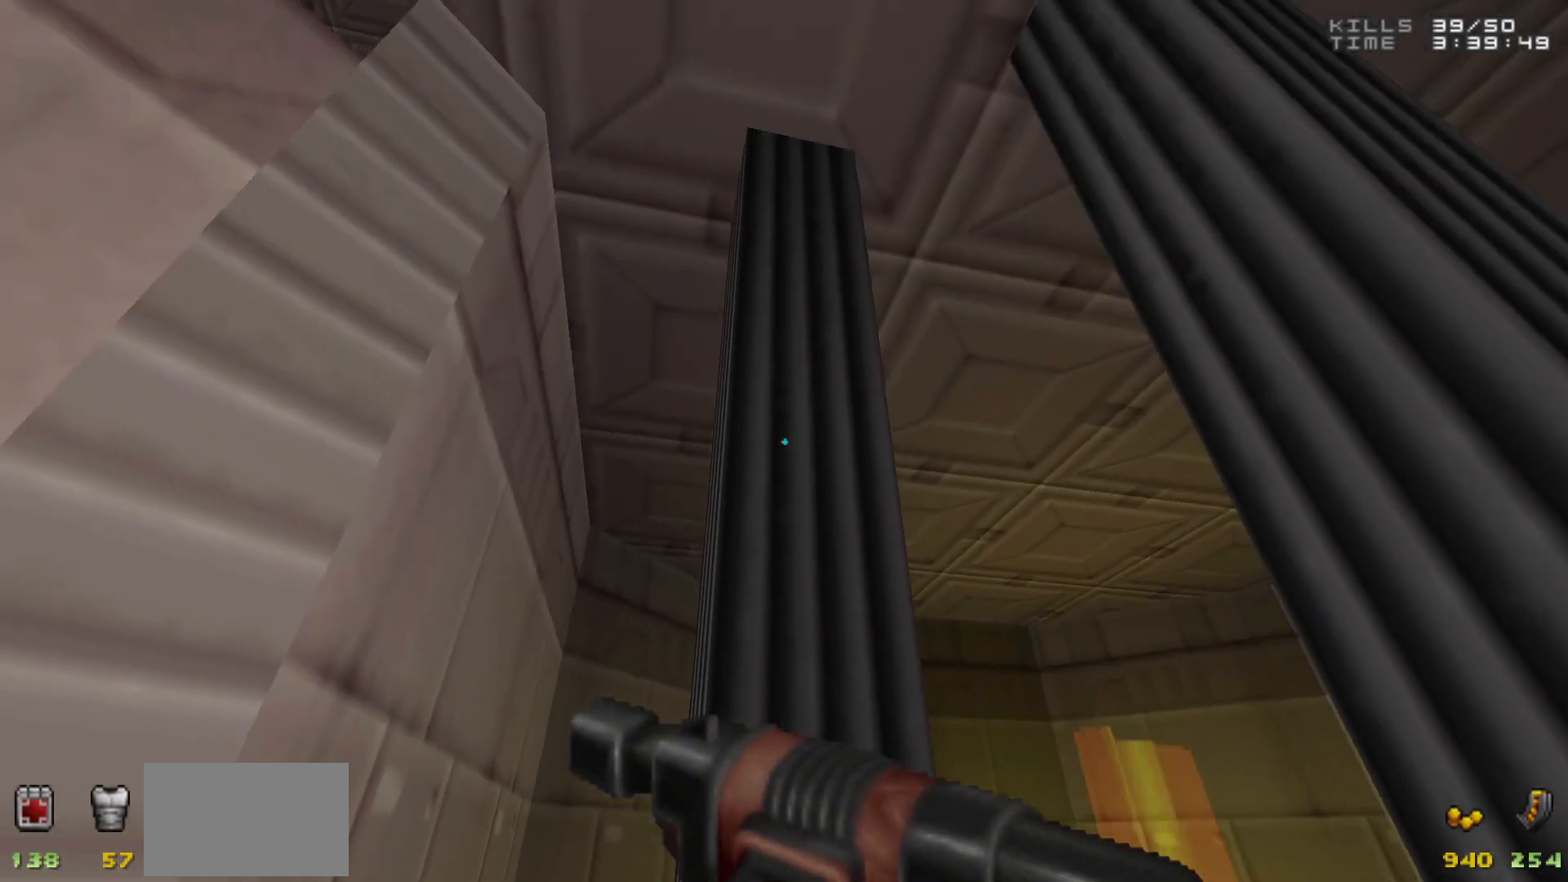
{"keys": [], "mouse": [], "events": []}
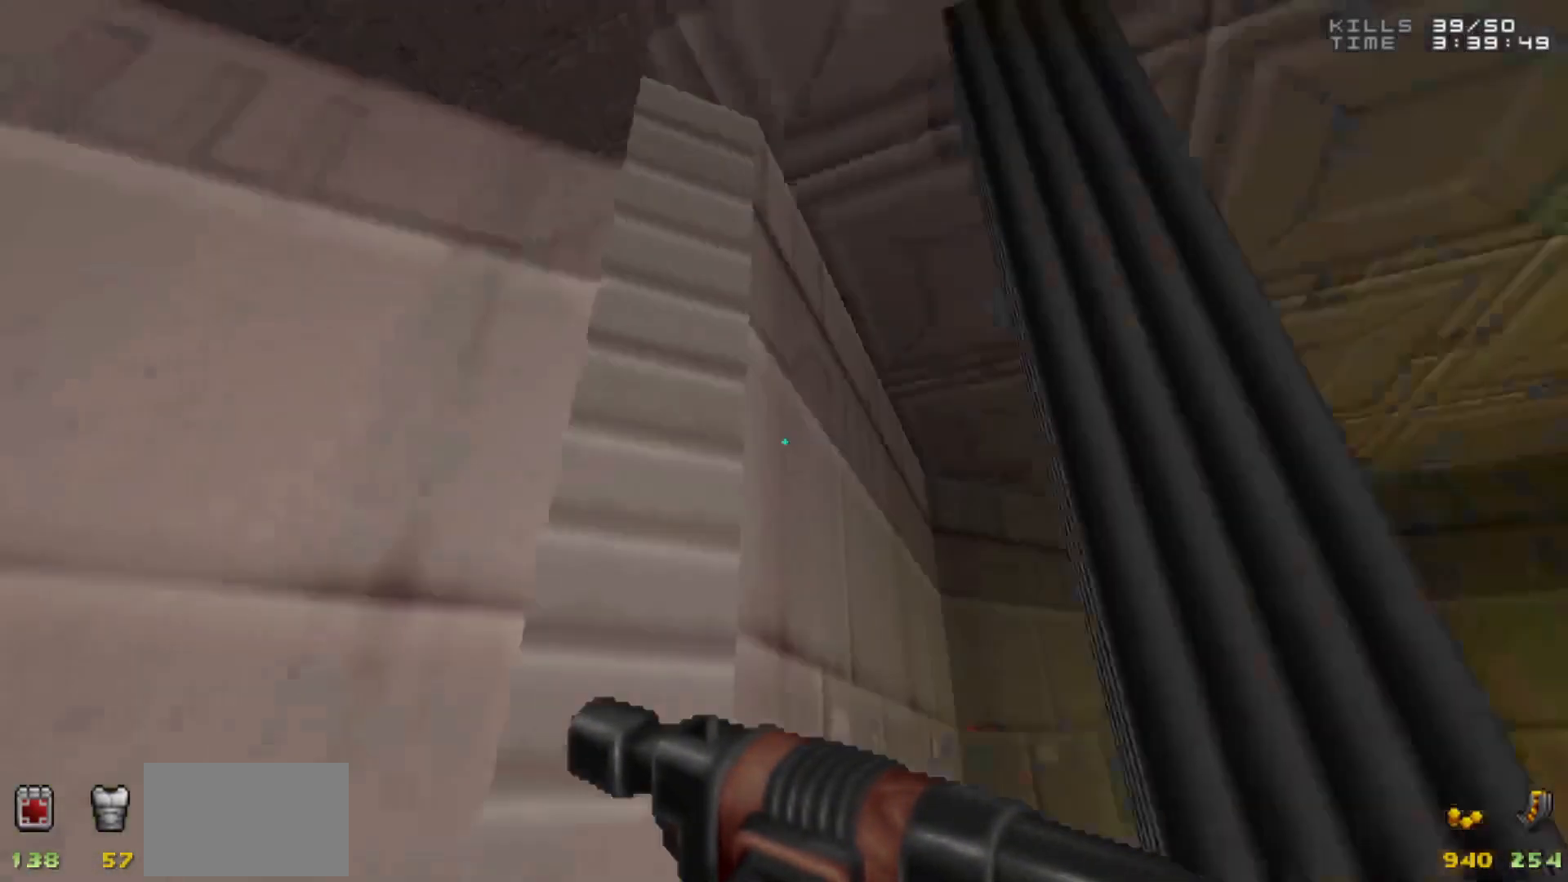
{"keys": ["a", "w"], "mouse": [], "events": [[117, "a", "down"], [200, "w", "down"], [250, "a", "up"], [333, "w", "up"], [383, "a", "down"], [483, "w", "down"]]}
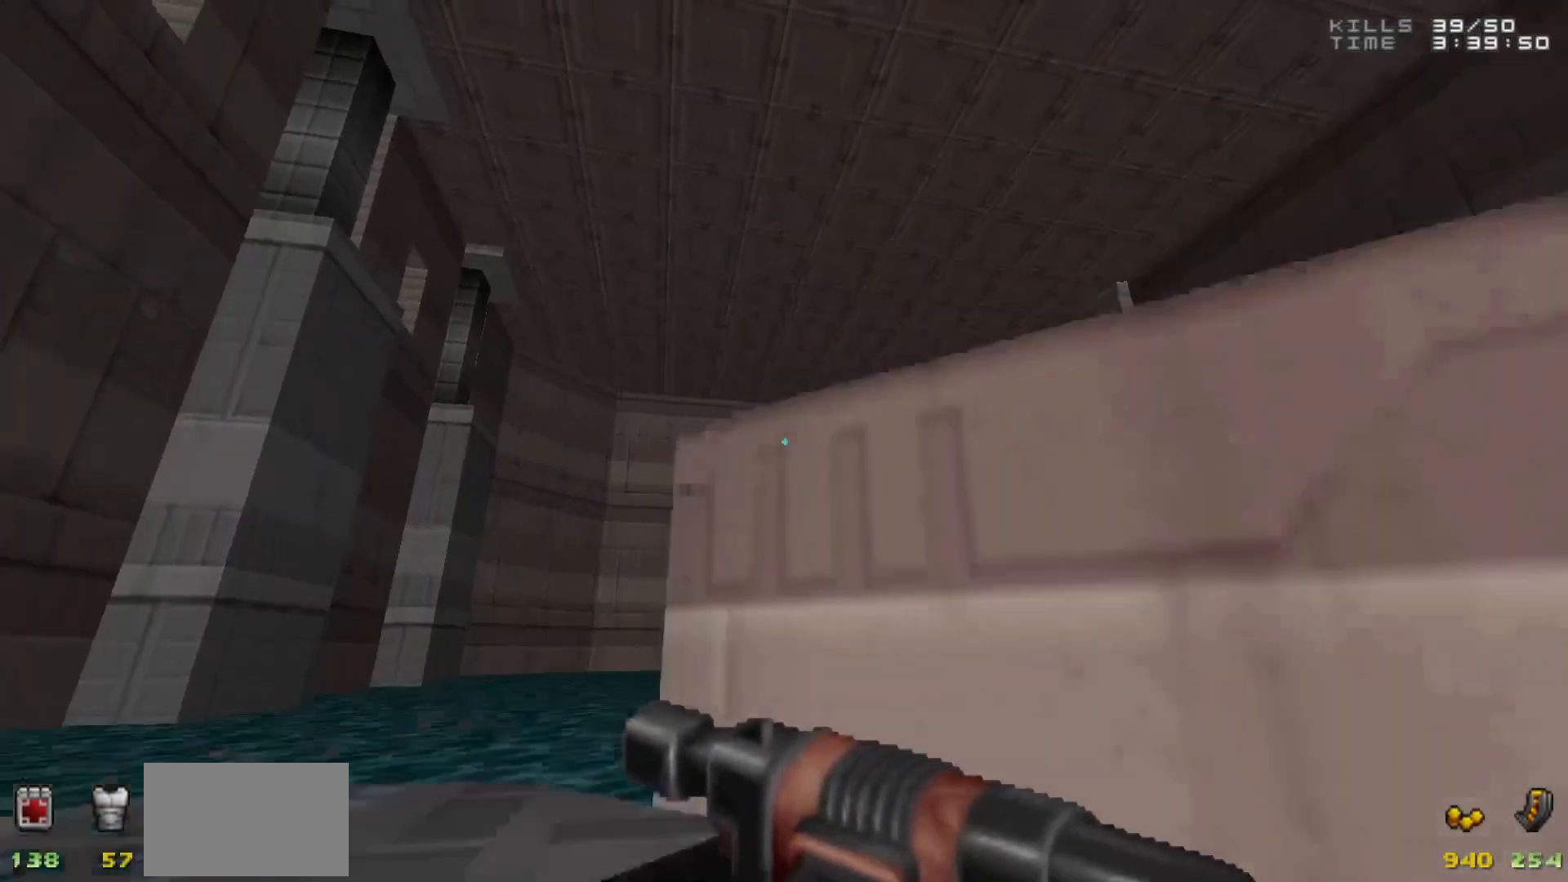
{"keys": ["w"], "mouse": [], "events": [[117, "a", "up"], [167, "w", "up"], [450, "w", "down"]]}
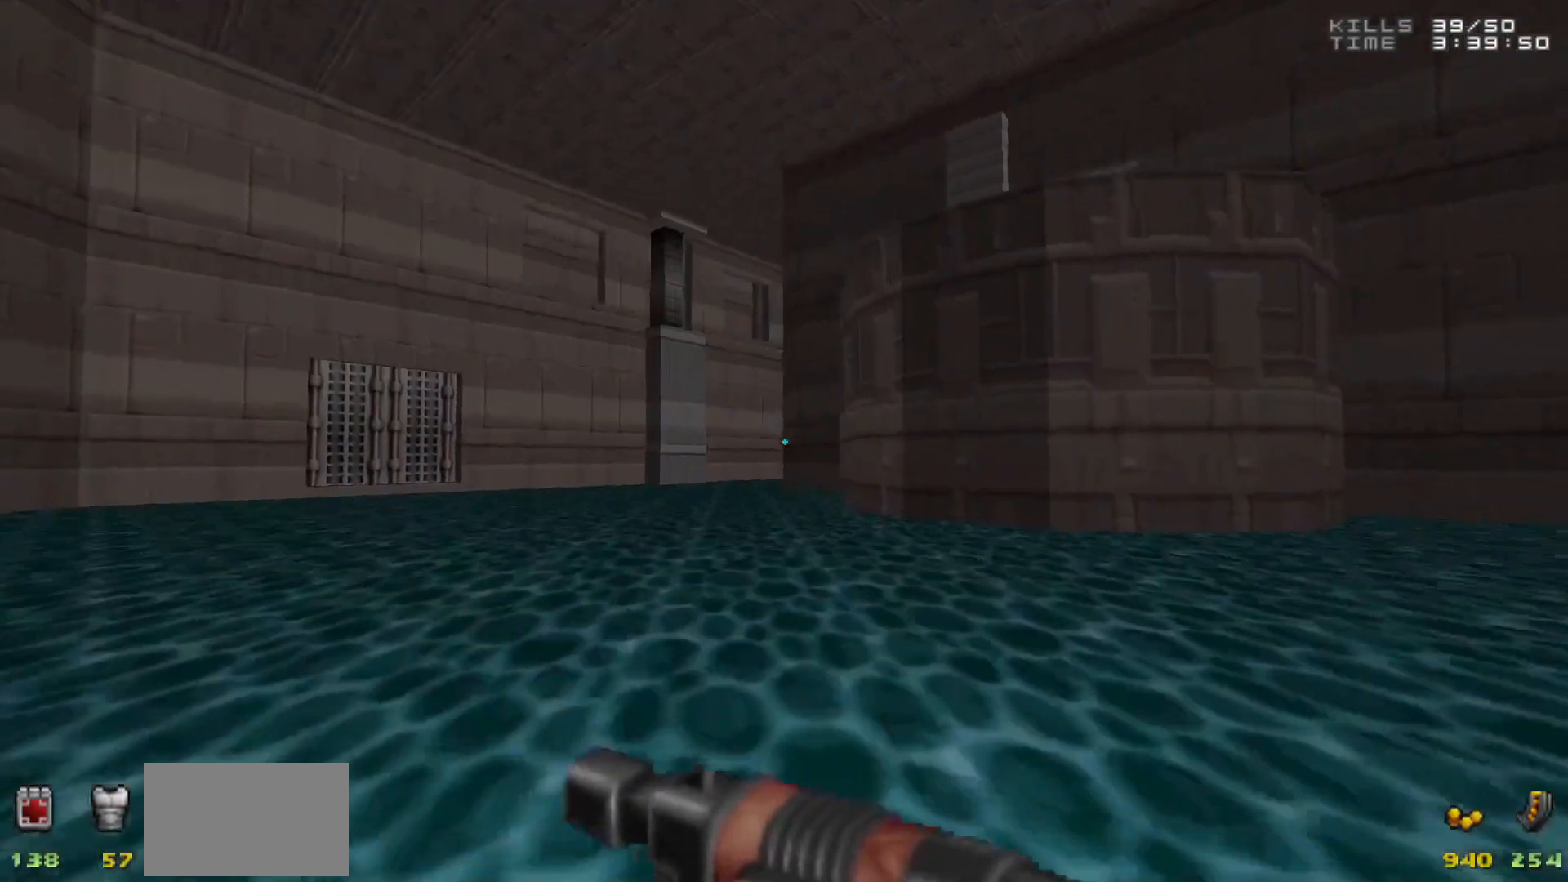
{"keys": ["a", "w"], "mouse": [], "events": [[133, "w", "up"], [433, "w", "down"], [483, "a", "down"]]}
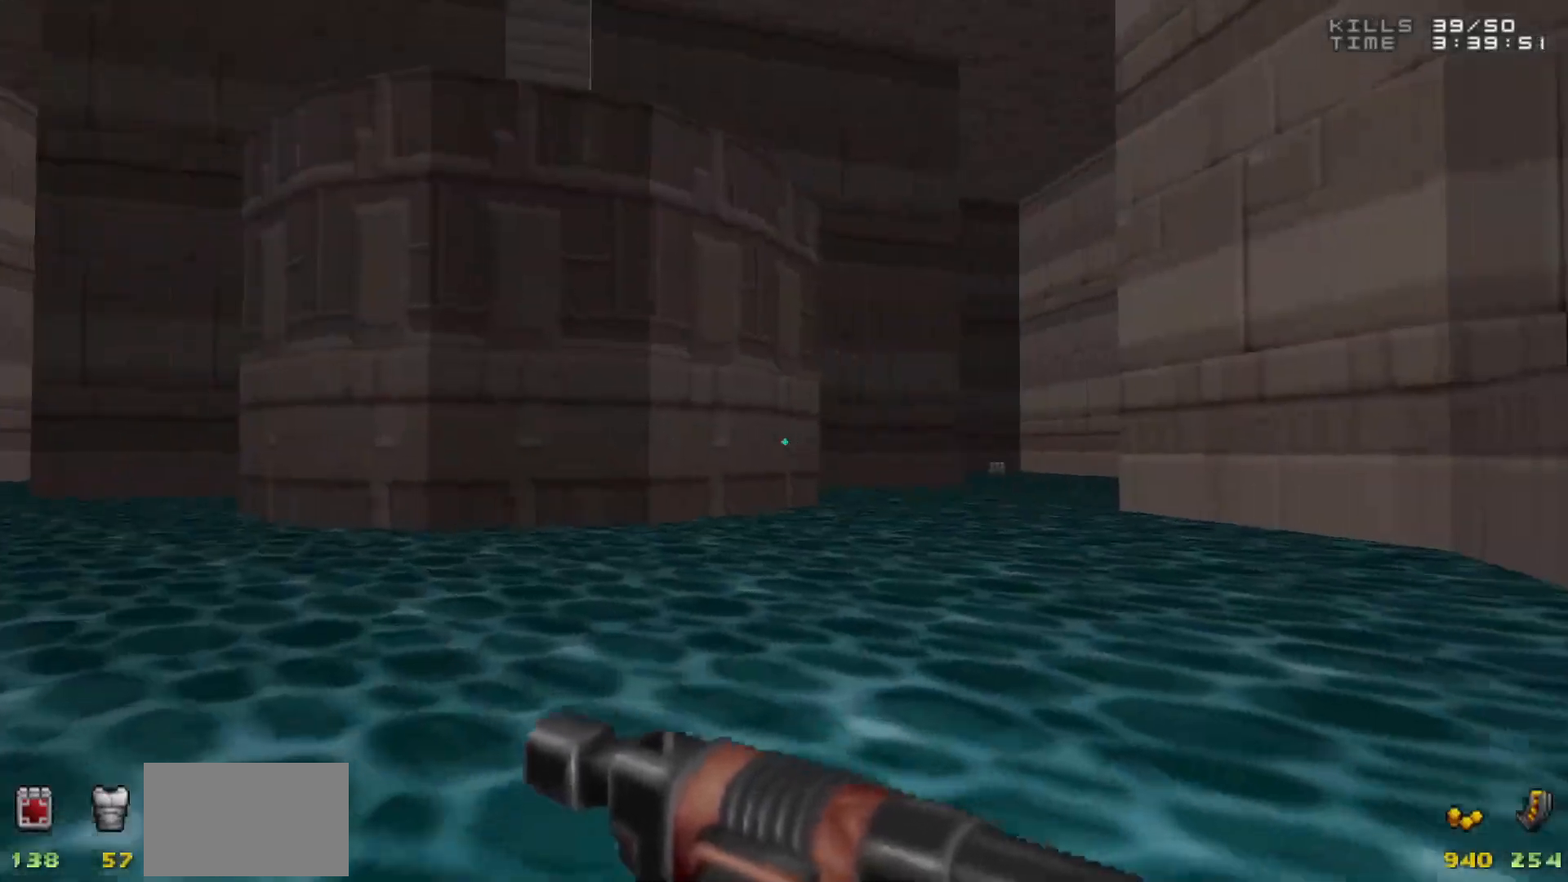
{"keys": ["d"], "mouse": [], "events": [[17, "w", "up"], [250, "w", "down"], [433, "a", "up"], [433, "d", "down"], [483, "w", "up"]]}
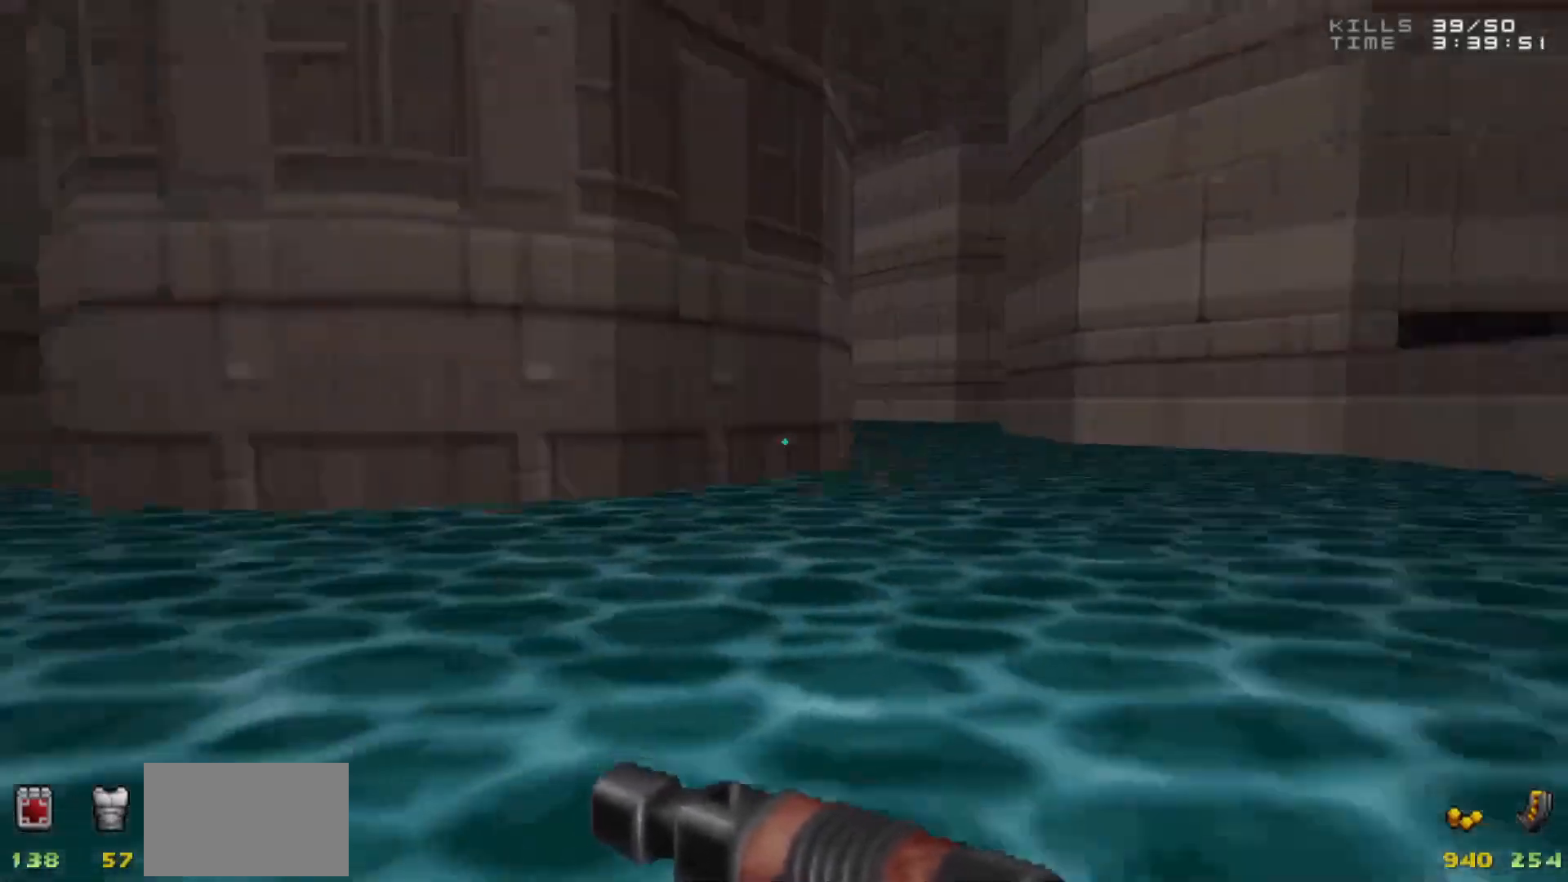
{"keys": ["w"], "mouse": [], "events": [[133, "w", "down"], [450, "d", "up"]]}
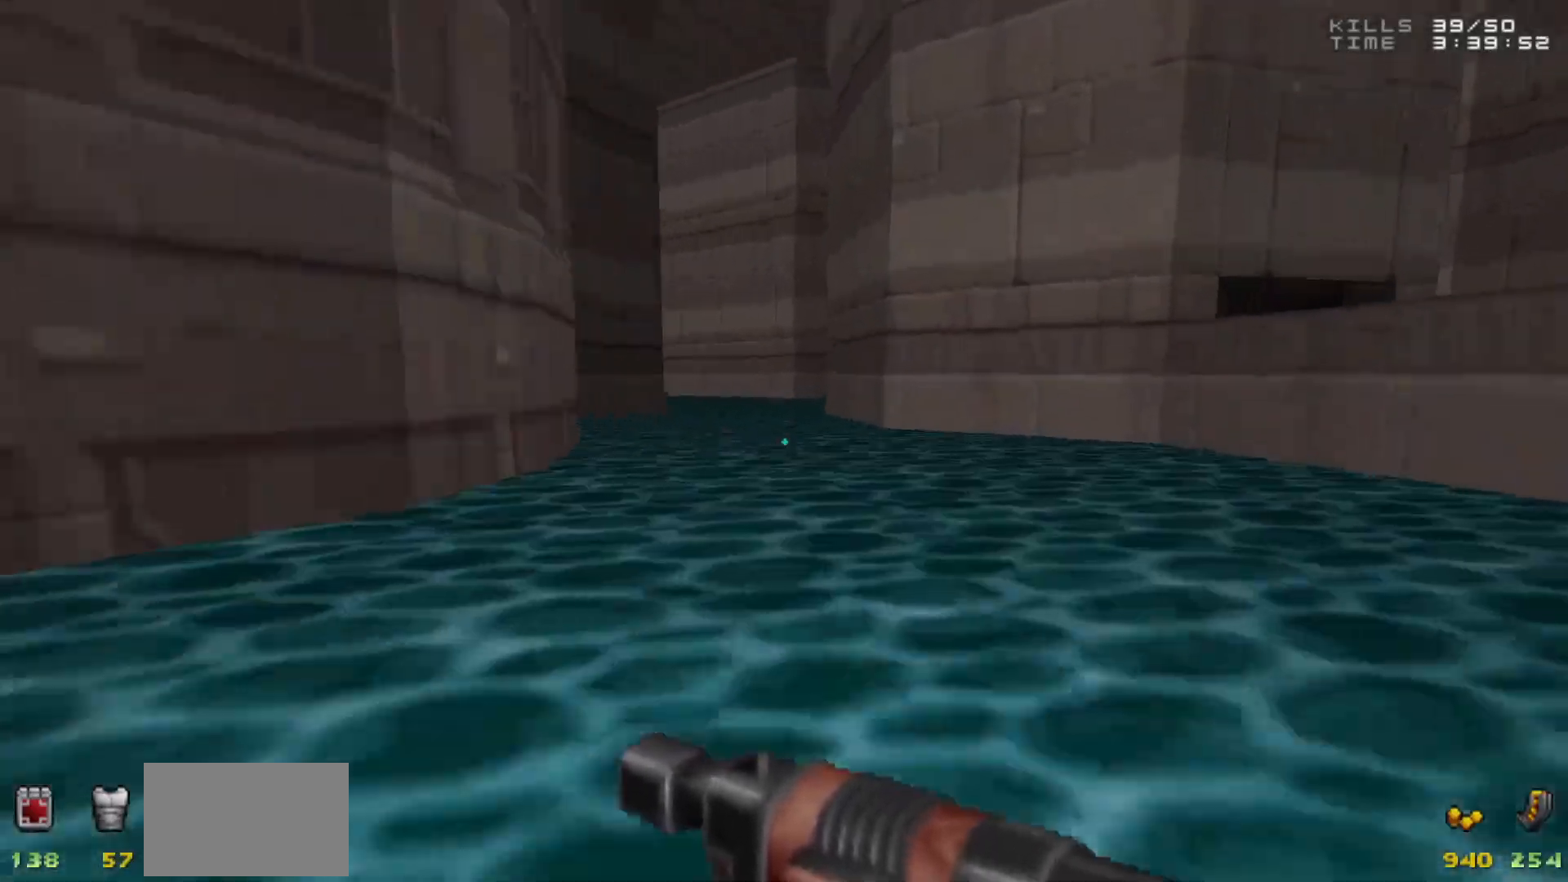
{"keys": ["a"], "mouse": [], "events": [[50, "a", "down"], [100, "a", "up"], [100, "w", "up"], [283, "a", "down"]]}
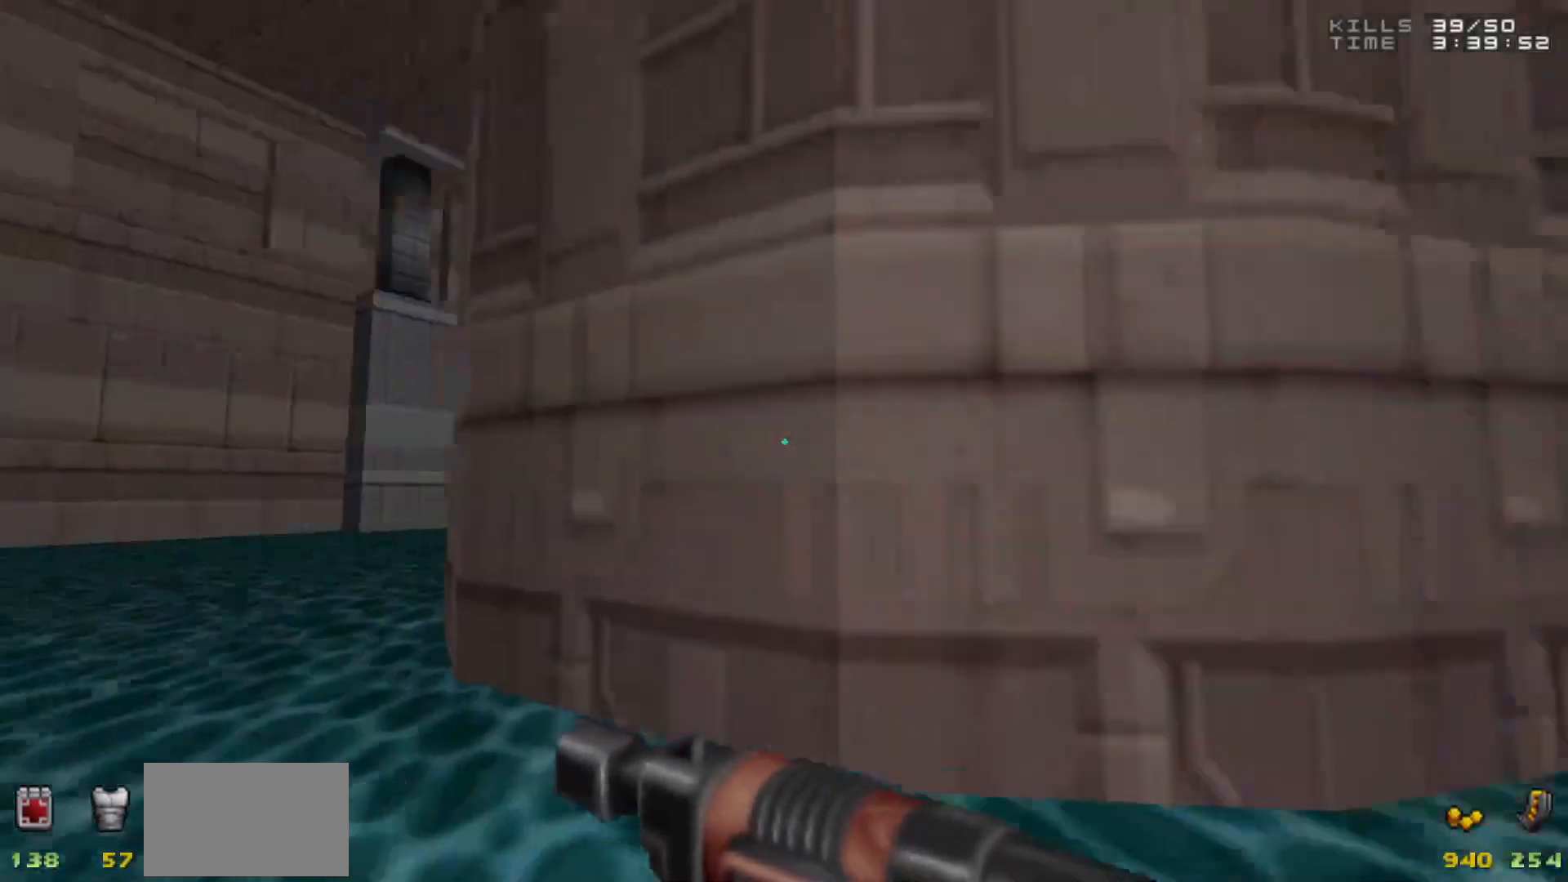
{"keys": ["a", "w"], "mouse": [], "events": [[67, "w", "down"]]}
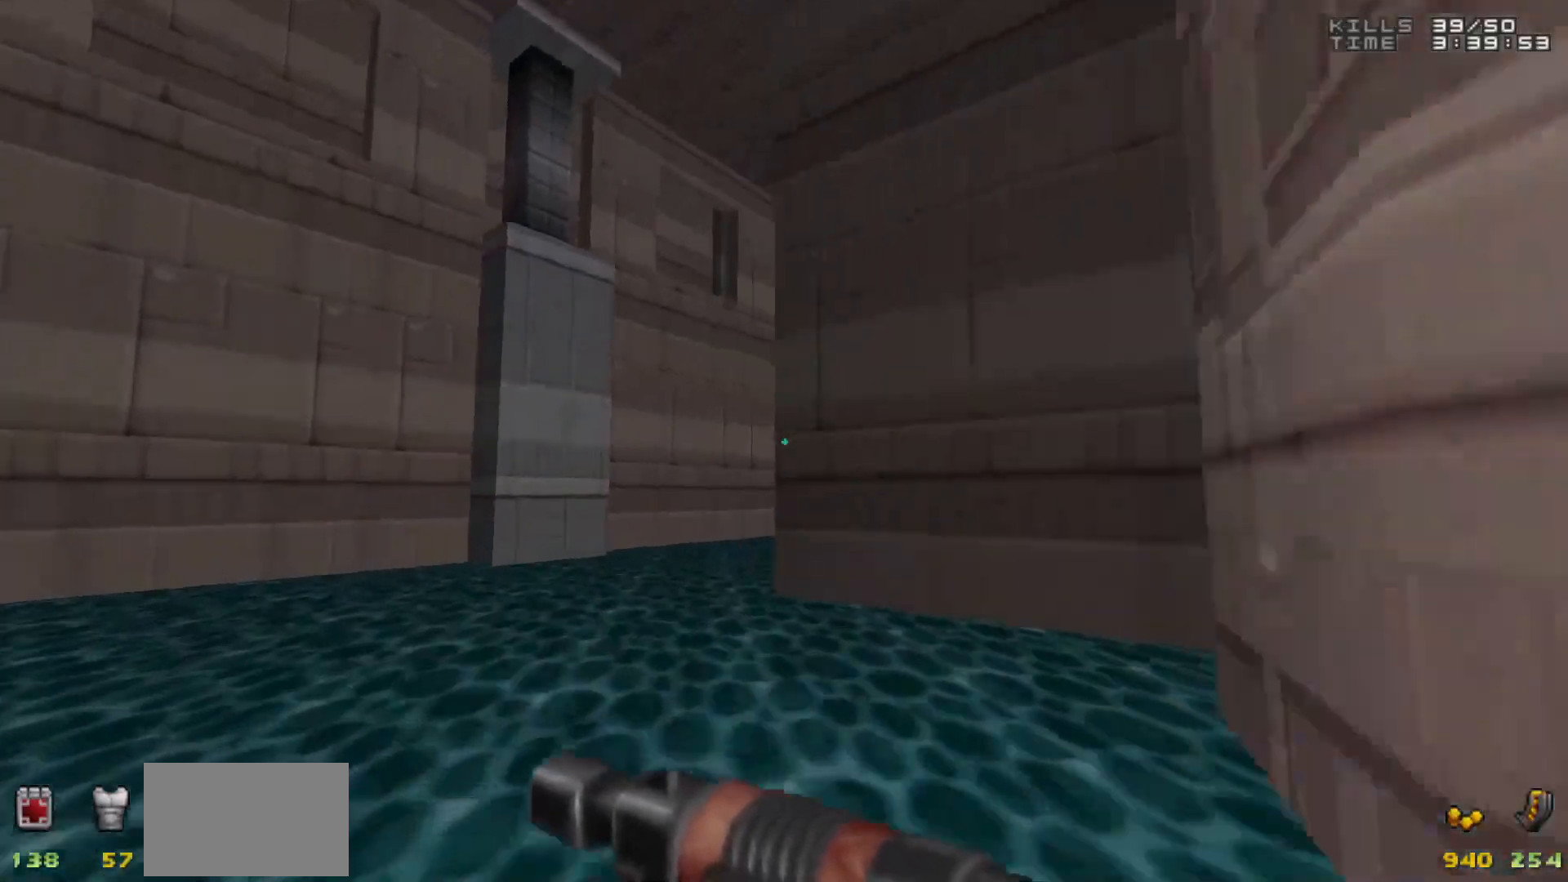
{"keys": ["w"], "mouse": [], "events": [[117, "a", "up"]]}
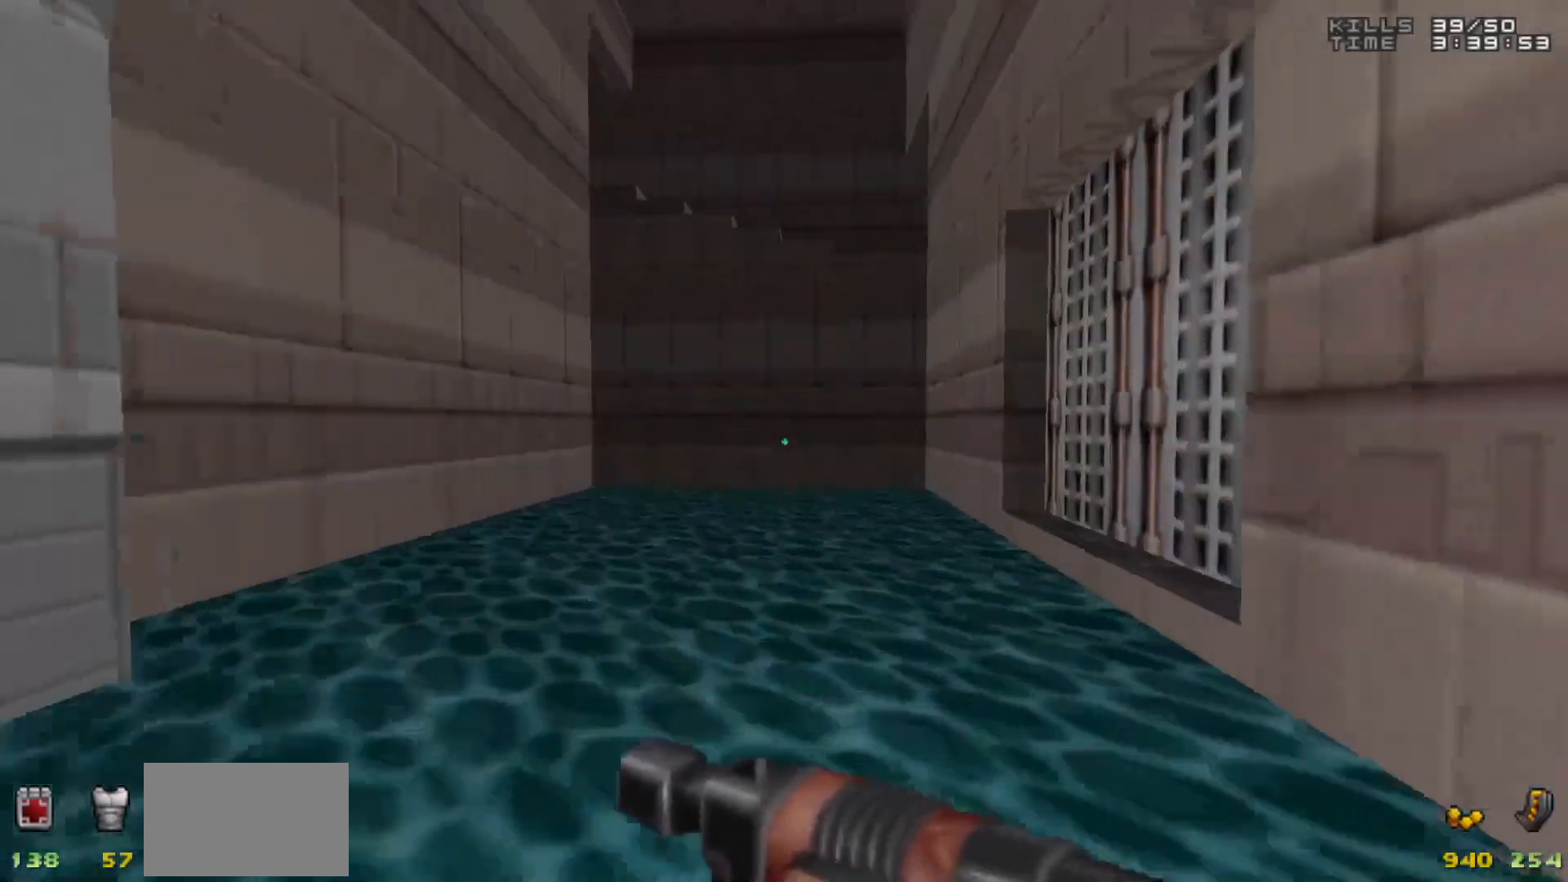
{"keys": ["e"], "mouse": [], "events": [[83, "d", "down"], [317, "d", "up"], [417, "w", "up"], [467, "e", "down"]]}
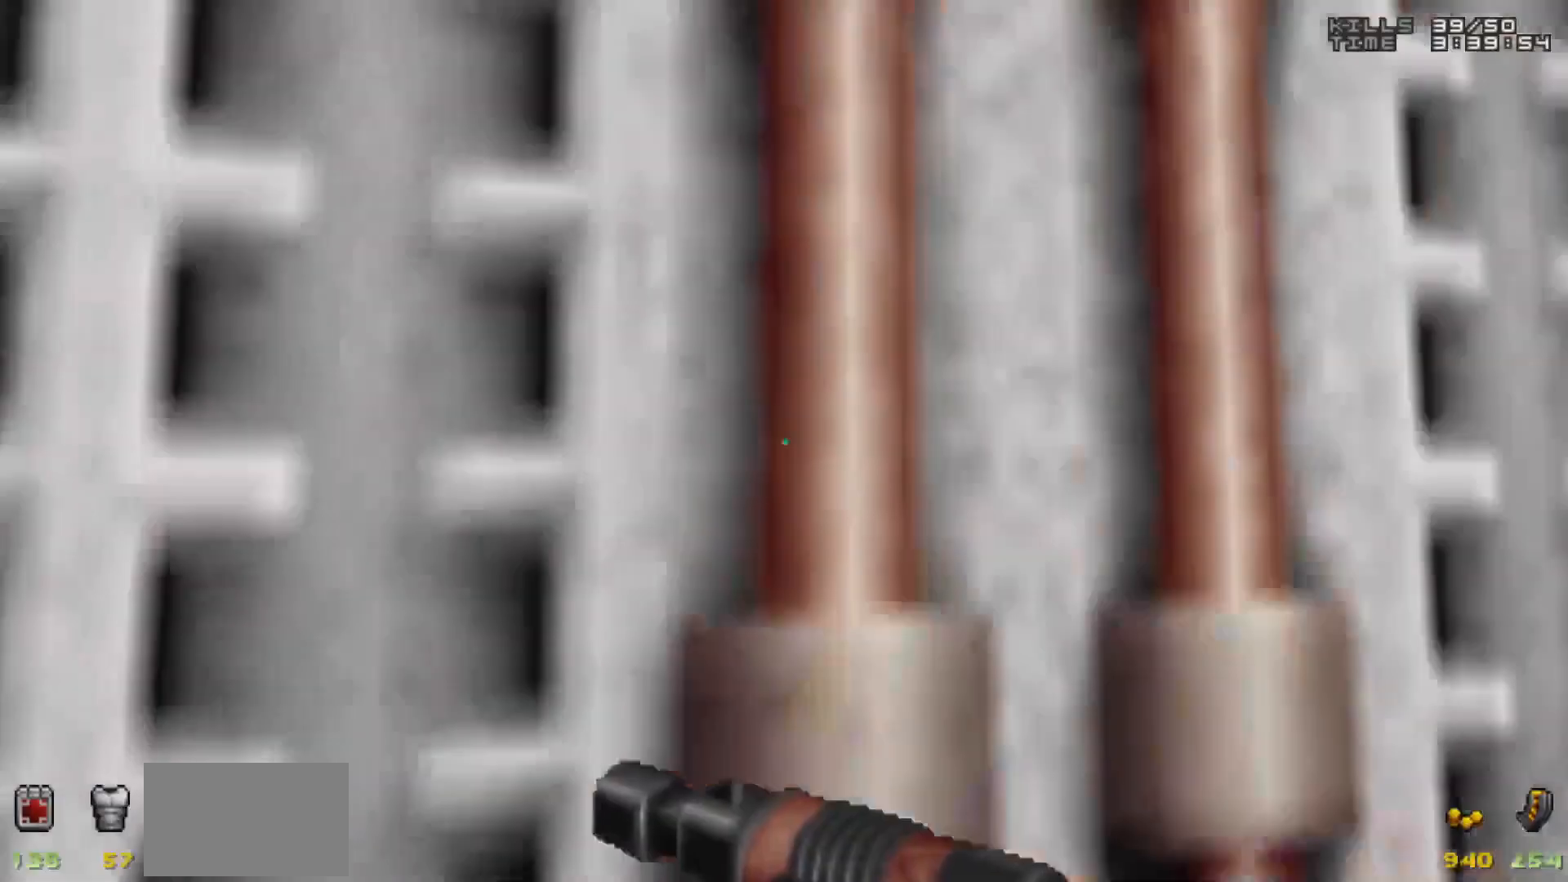
{"keys": [], "mouse": [], "events": [[17, "e", "up"], [117, "s", "down"], [167, "d", "down"], [200, "s", "up"], [250, "d", "up"]]}
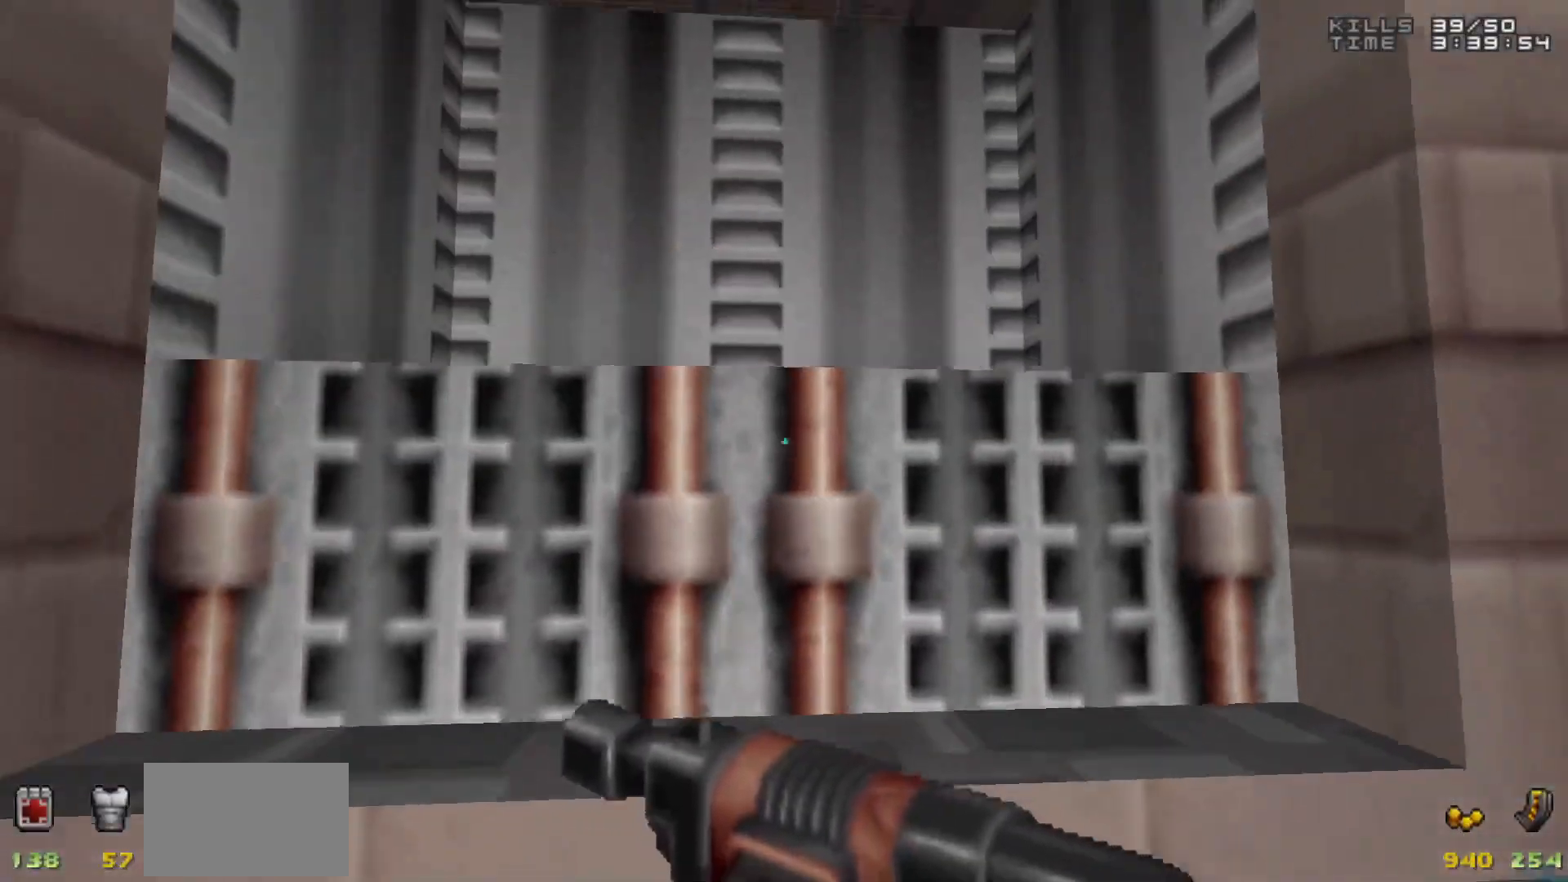
{"keys": [], "mouse": [], "events": [[267, "w", "down"], [500, "w", "up"]]}
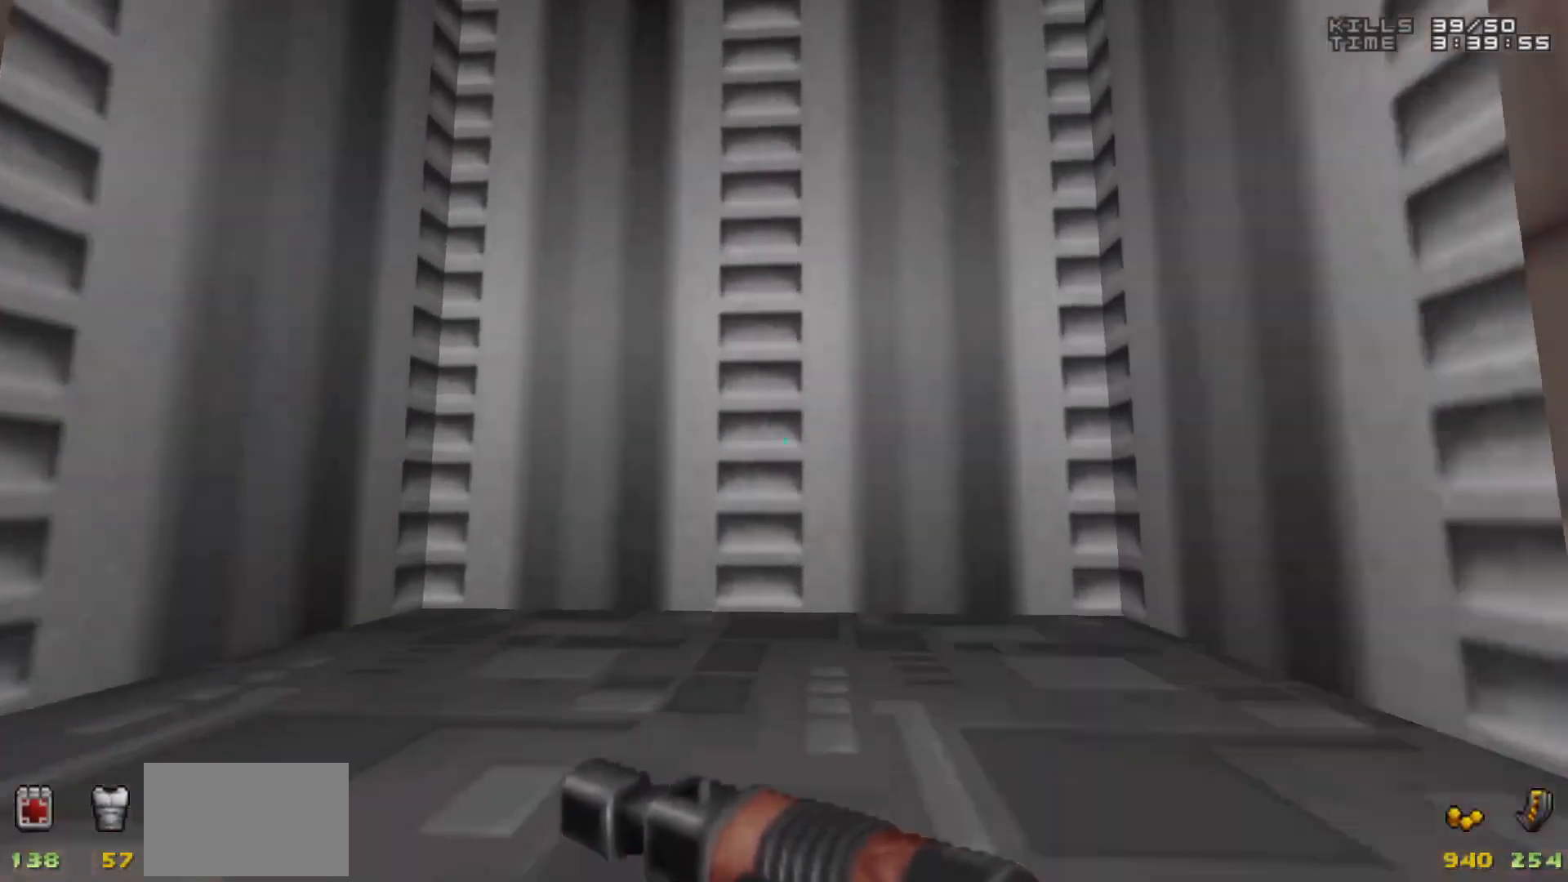
{"keys": ["d"], "mouse": [], "events": [[467, "d", "down"]]}
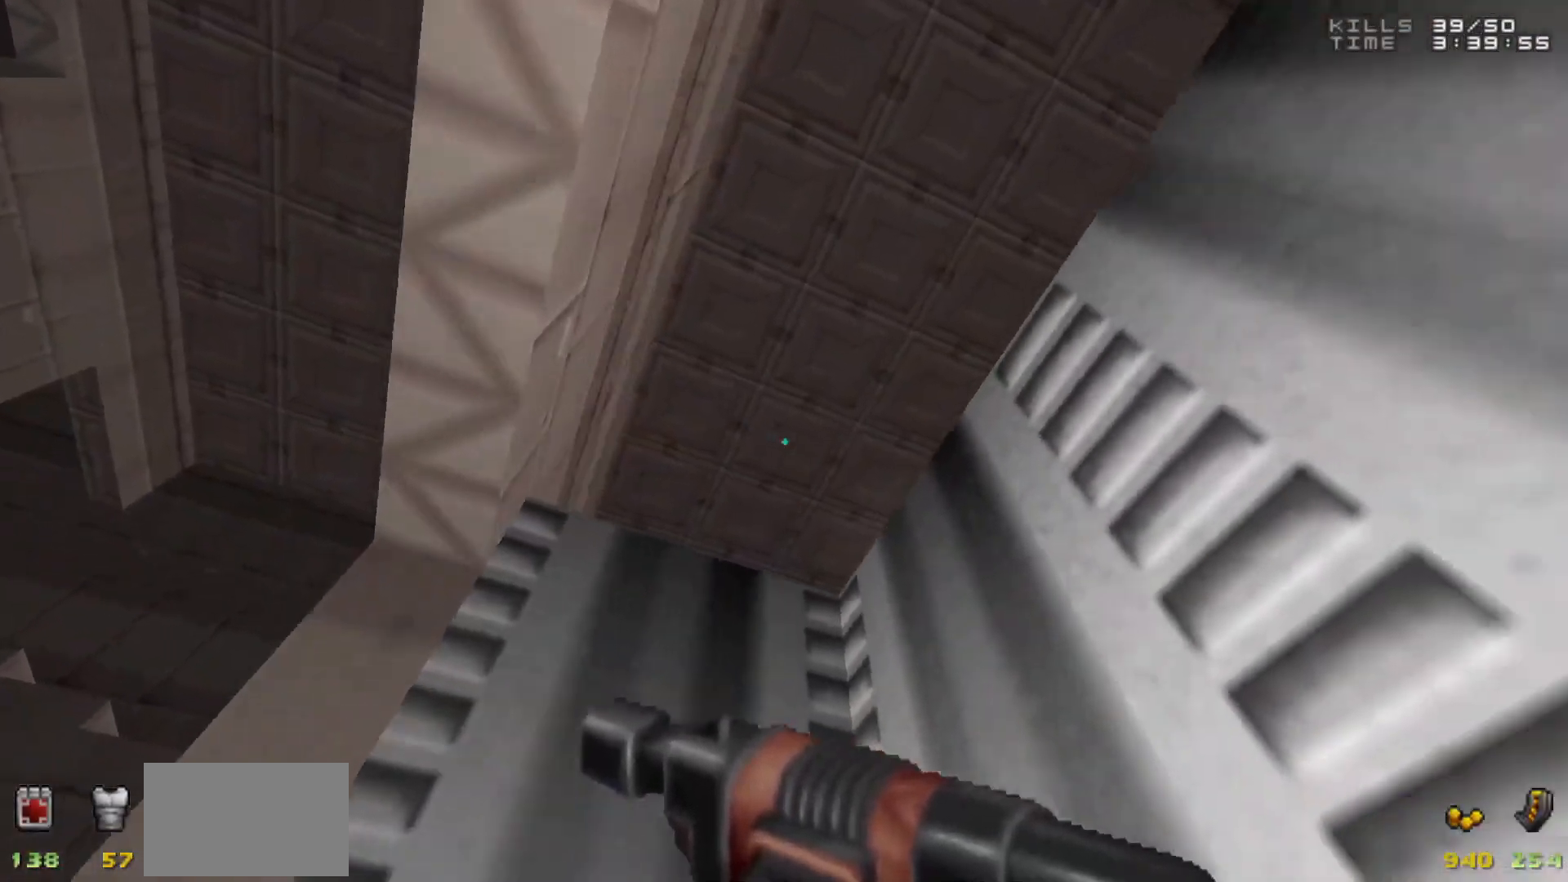
{"keys": [], "mouse": [], "events": [[67, "d", "up"]]}
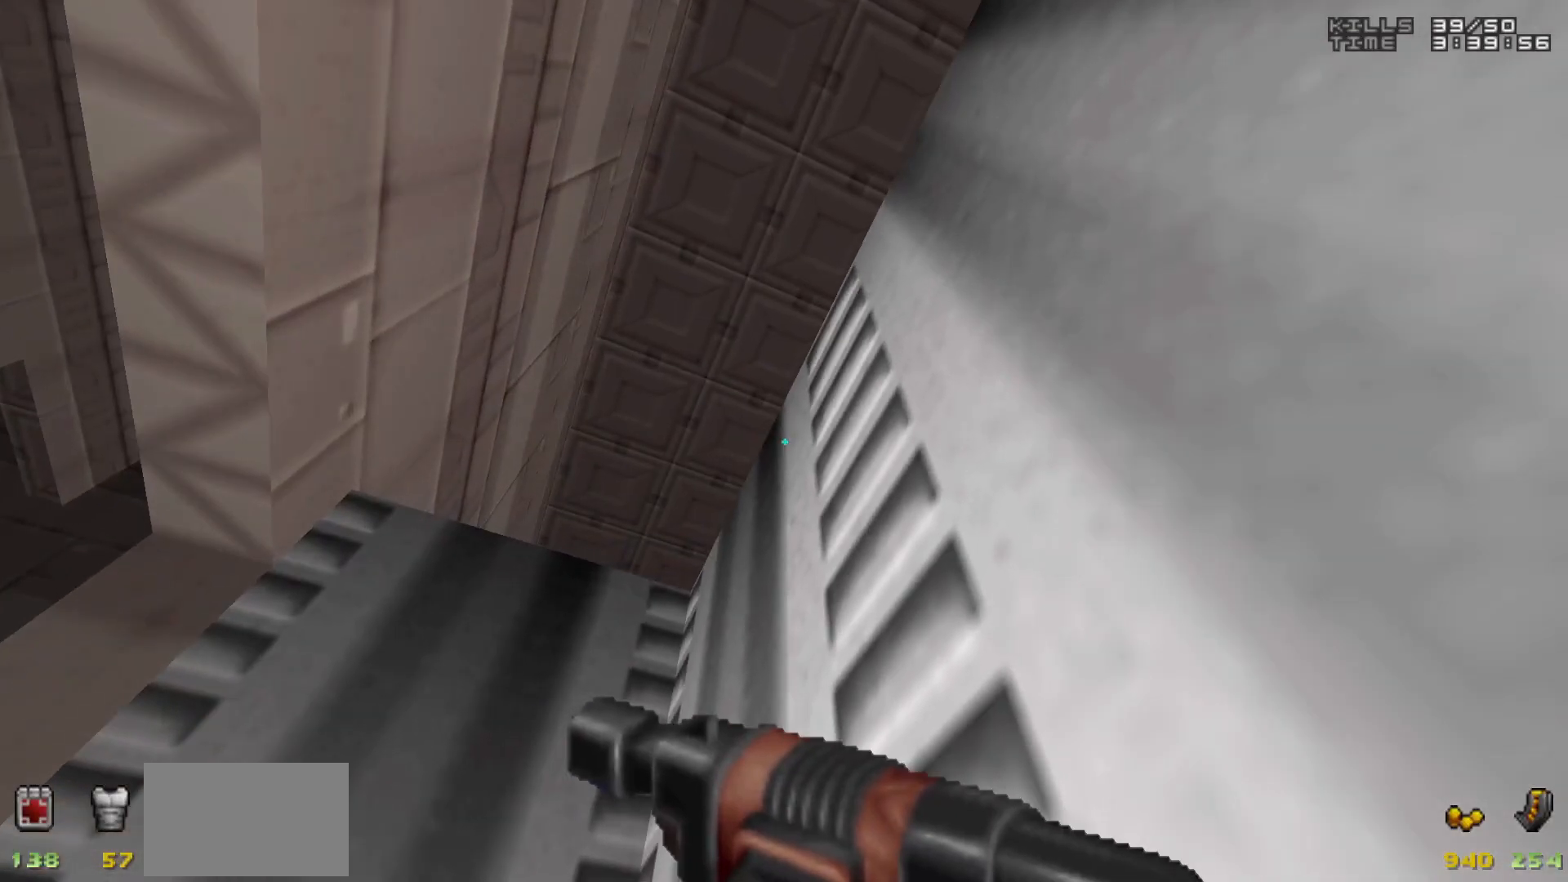
{"keys": [], "mouse": [], "events": []}
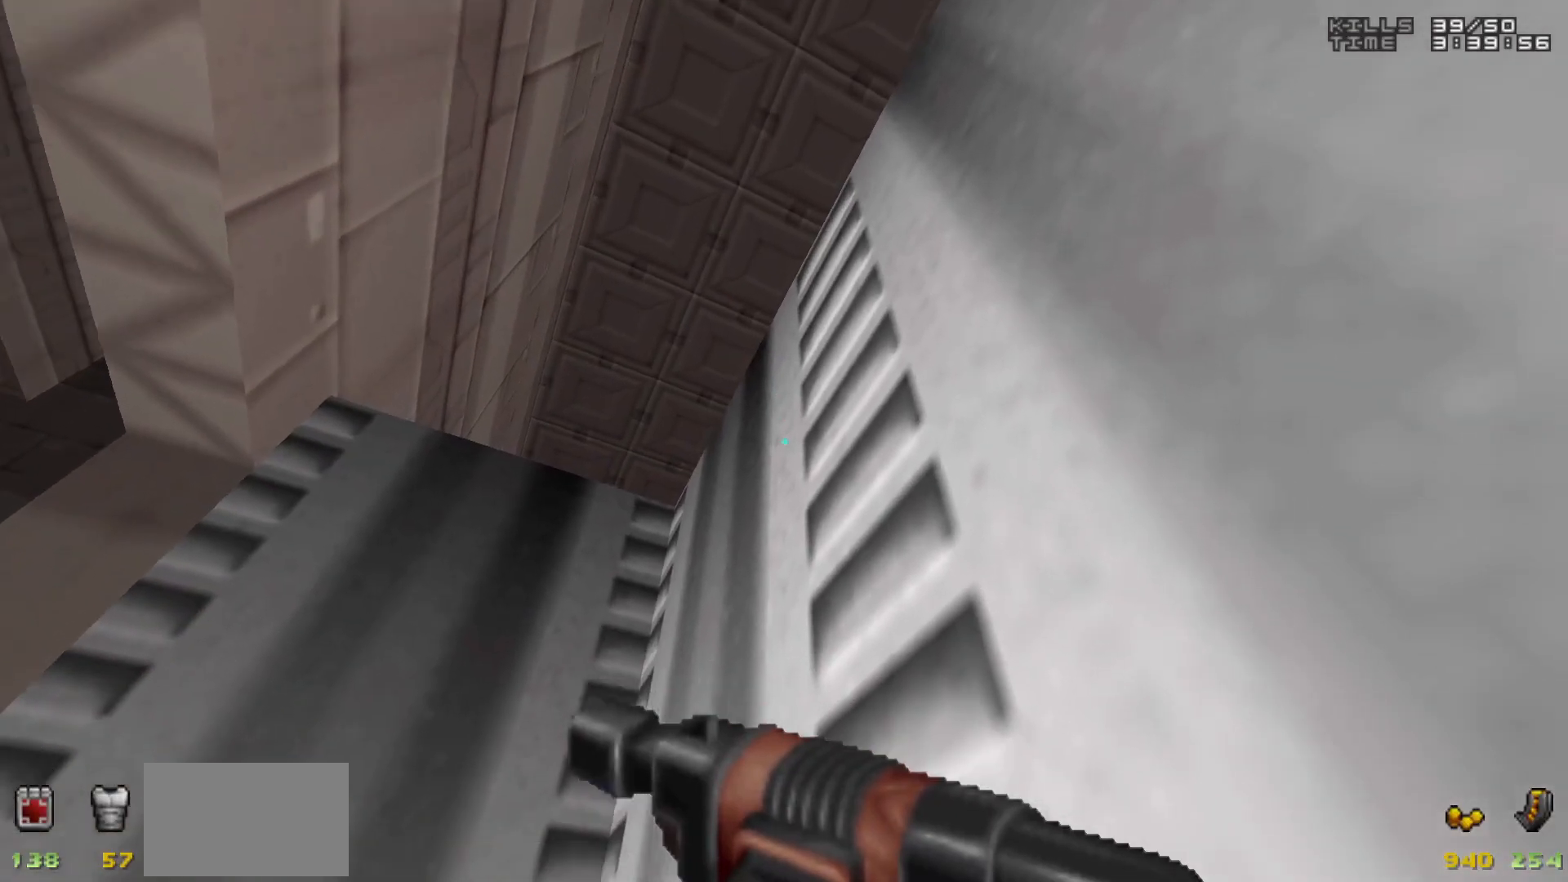
{"keys": [], "mouse": [], "events": []}
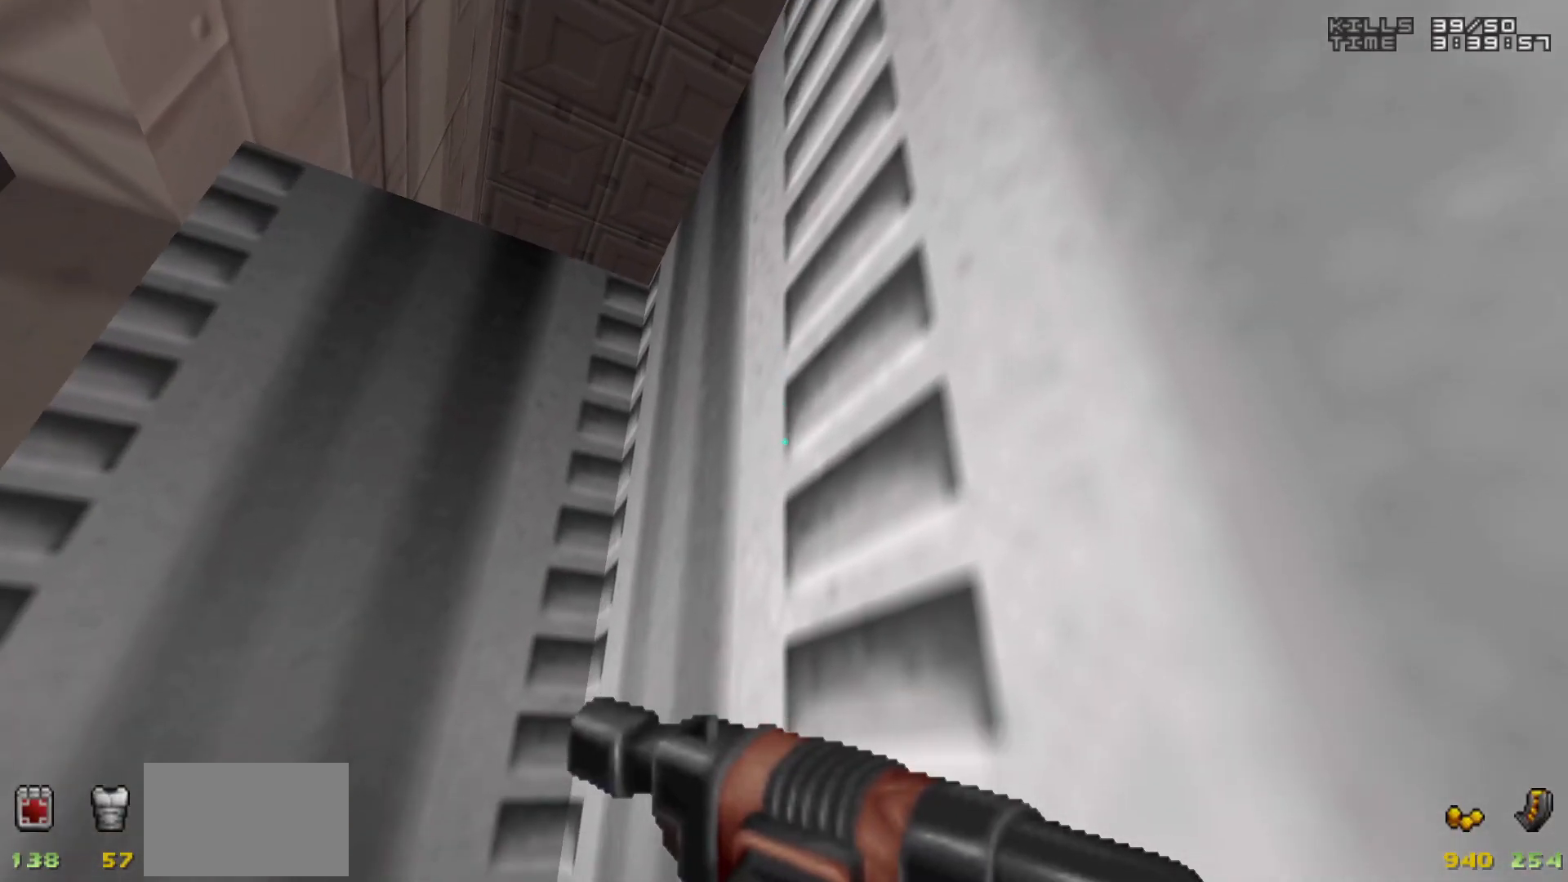
{"keys": [], "mouse": [], "events": []}
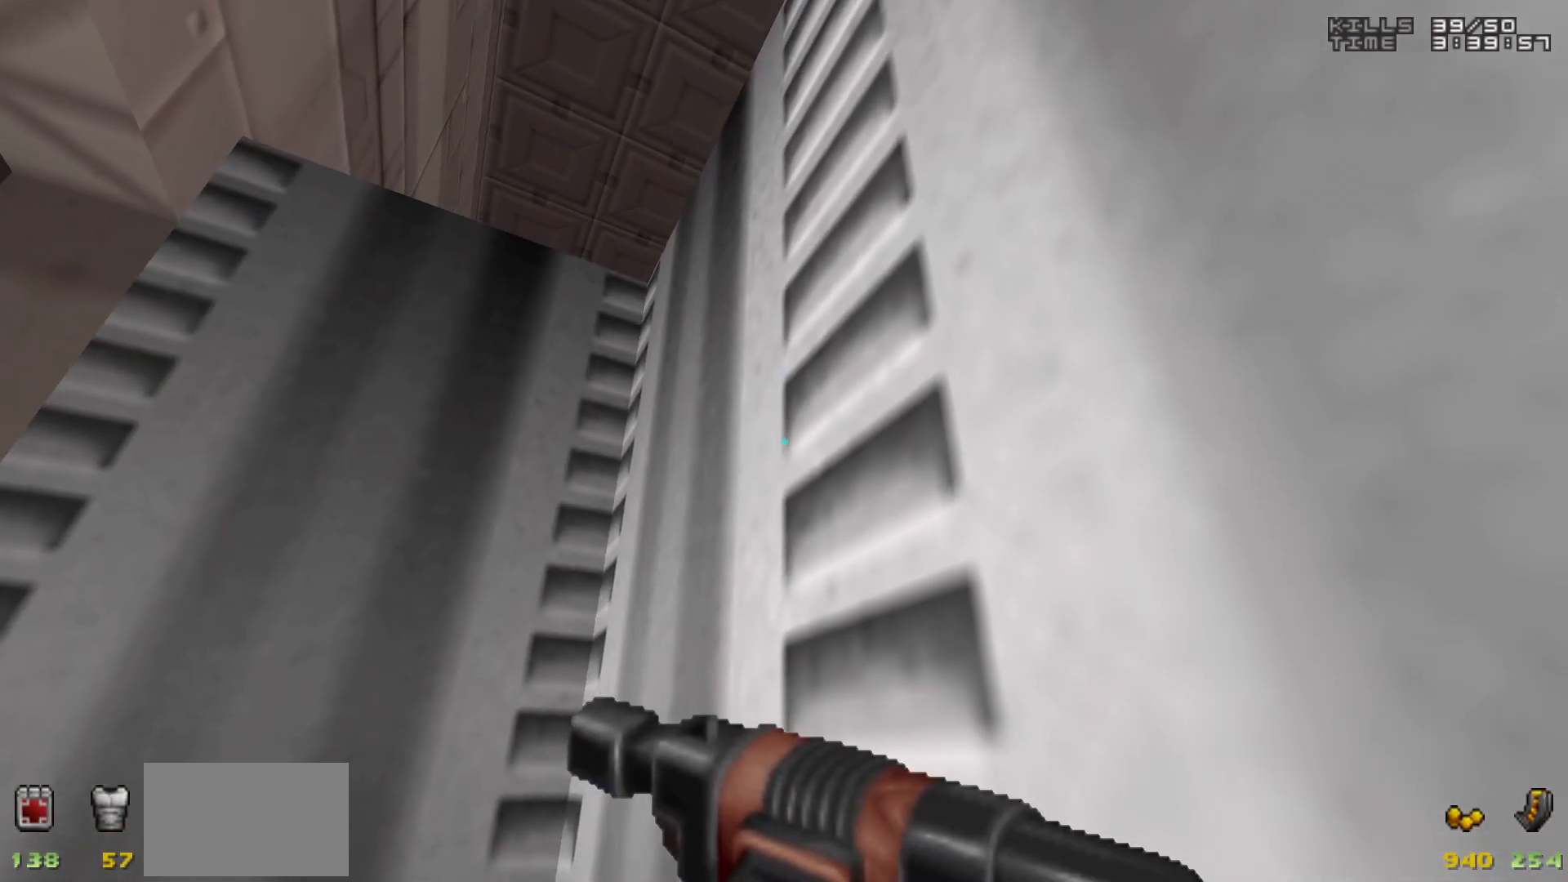
{"keys": [], "mouse": [], "events": []}